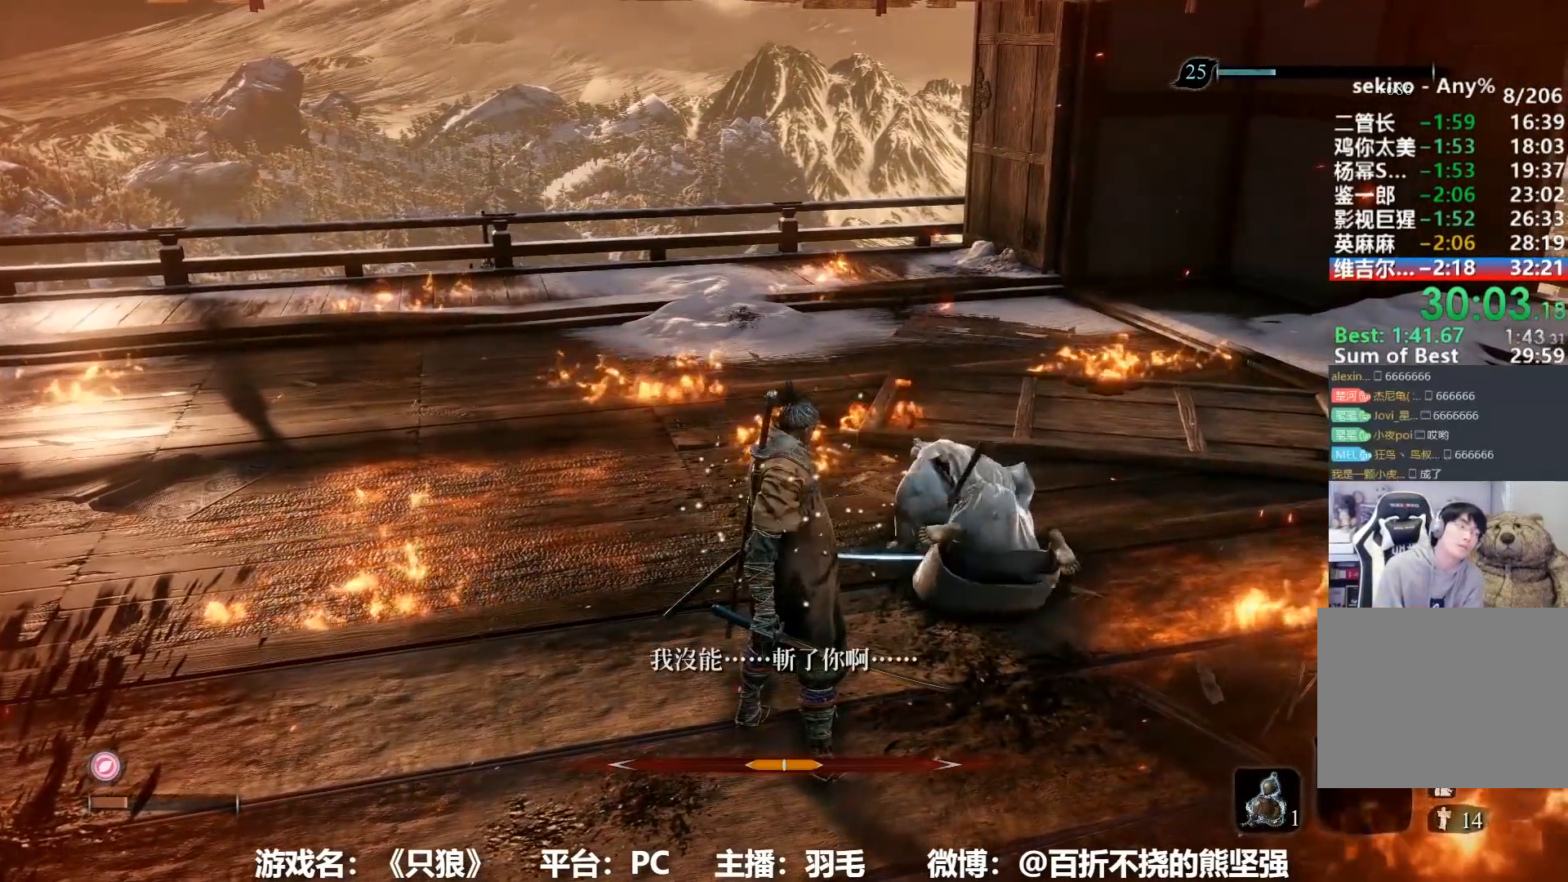
Gameplay with a controller (Xbox layout); each line is a JSON object with the inputs held at the frame after it. "button_events" lists button changes between this image and that frame as [ms after this image, input, new state], when the widget could be followed in between (sticks are given only as held states). This document gives stick clicks only as held states, not as events.
{"buttons": [], "left_stick": "down", "right_stick": "center", "button_events": []}
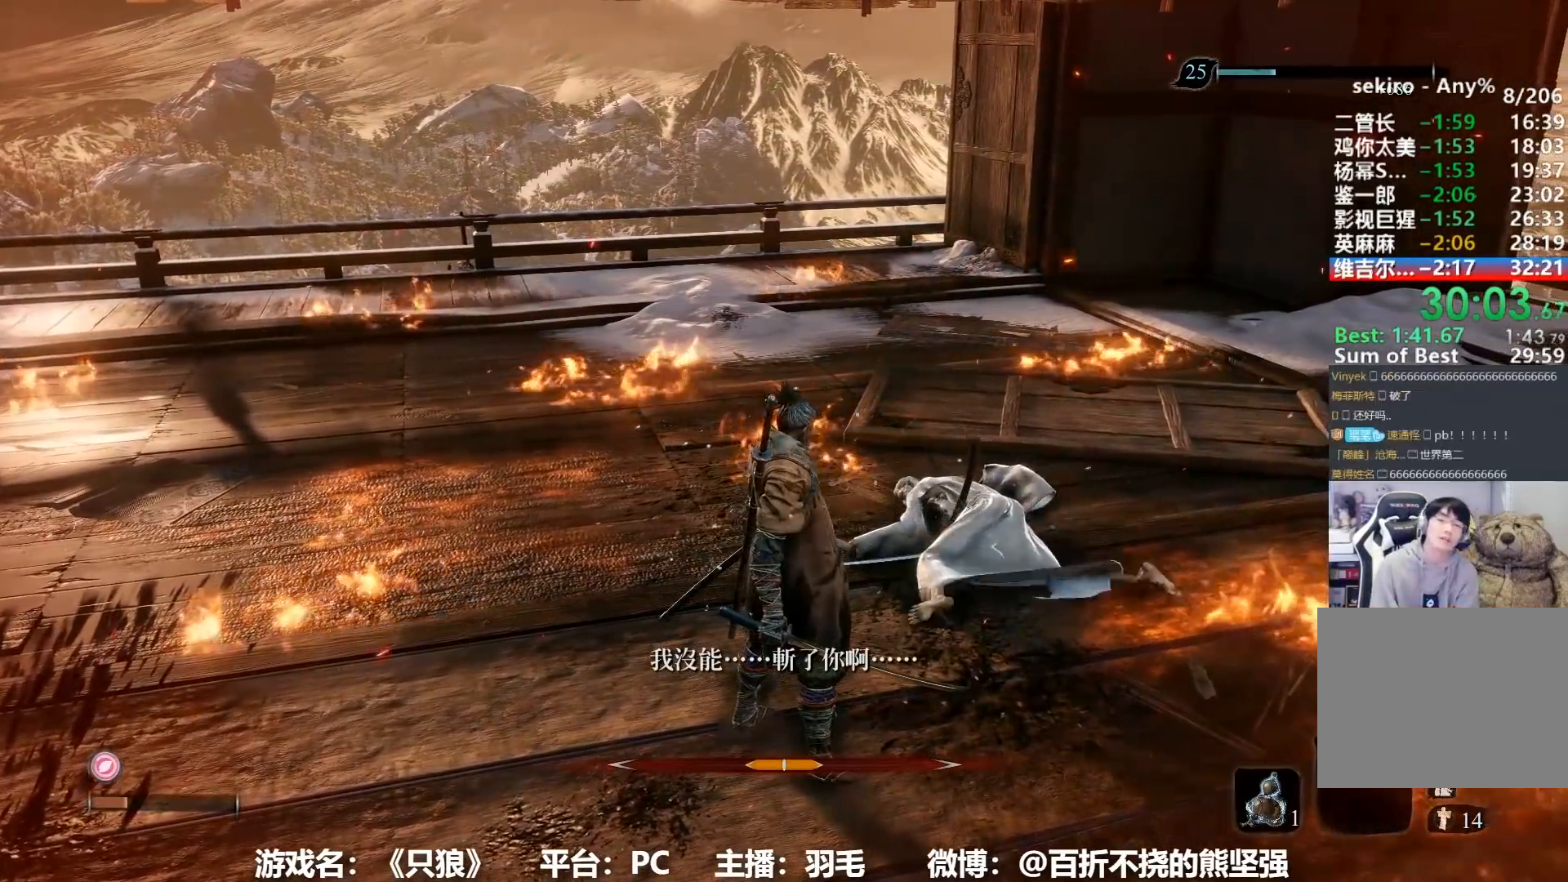
{"buttons": [], "left_stick": "down", "right_stick": "center", "button_events": []}
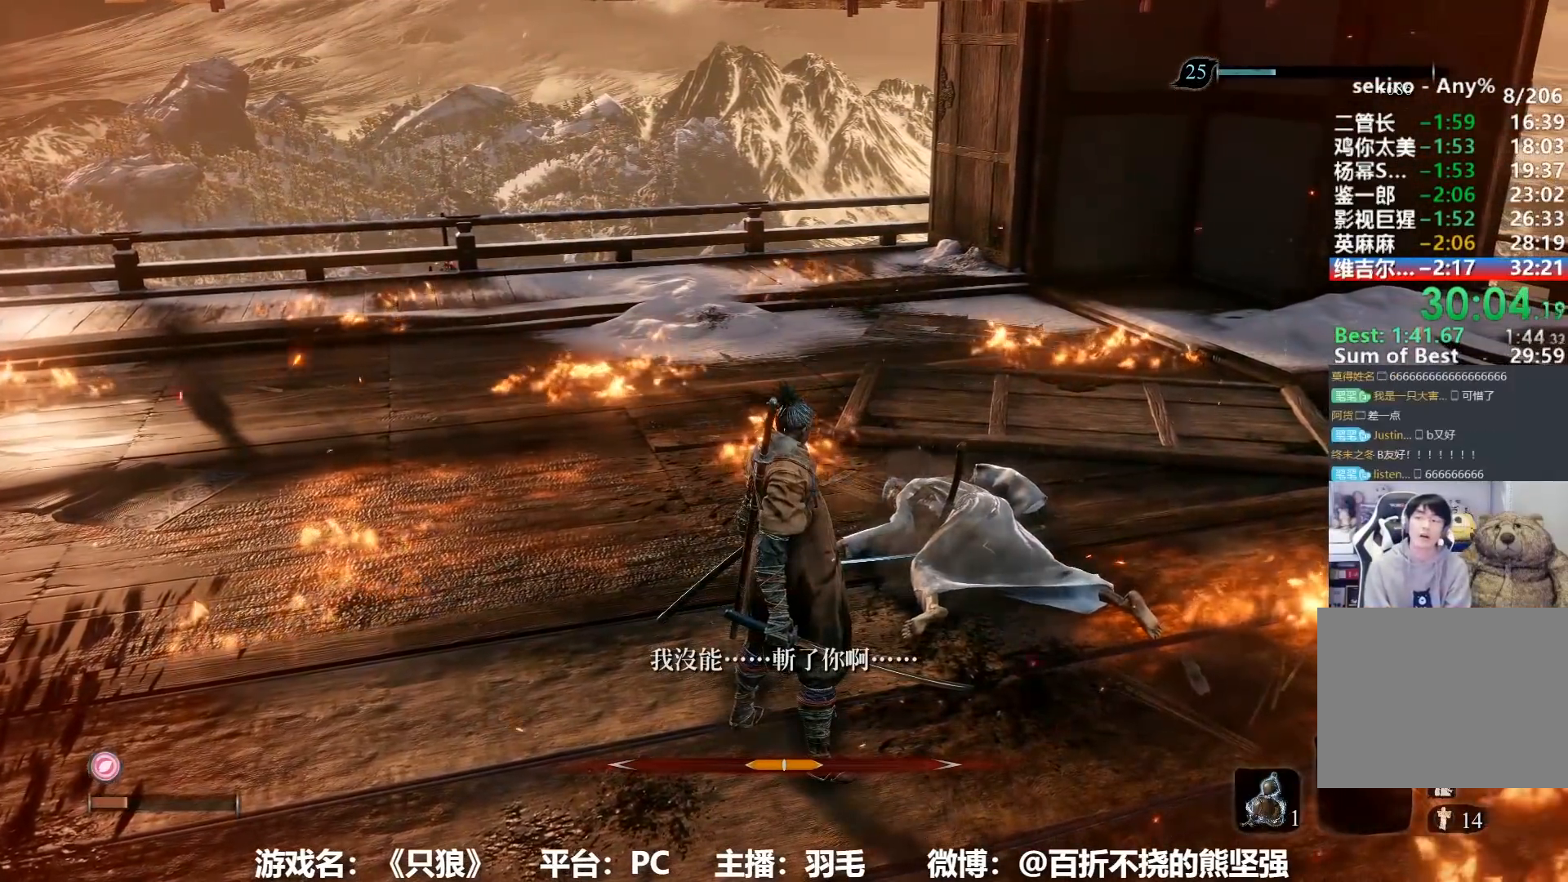
{"buttons": [], "left_stick": "down", "right_stick": "center", "button_events": []}
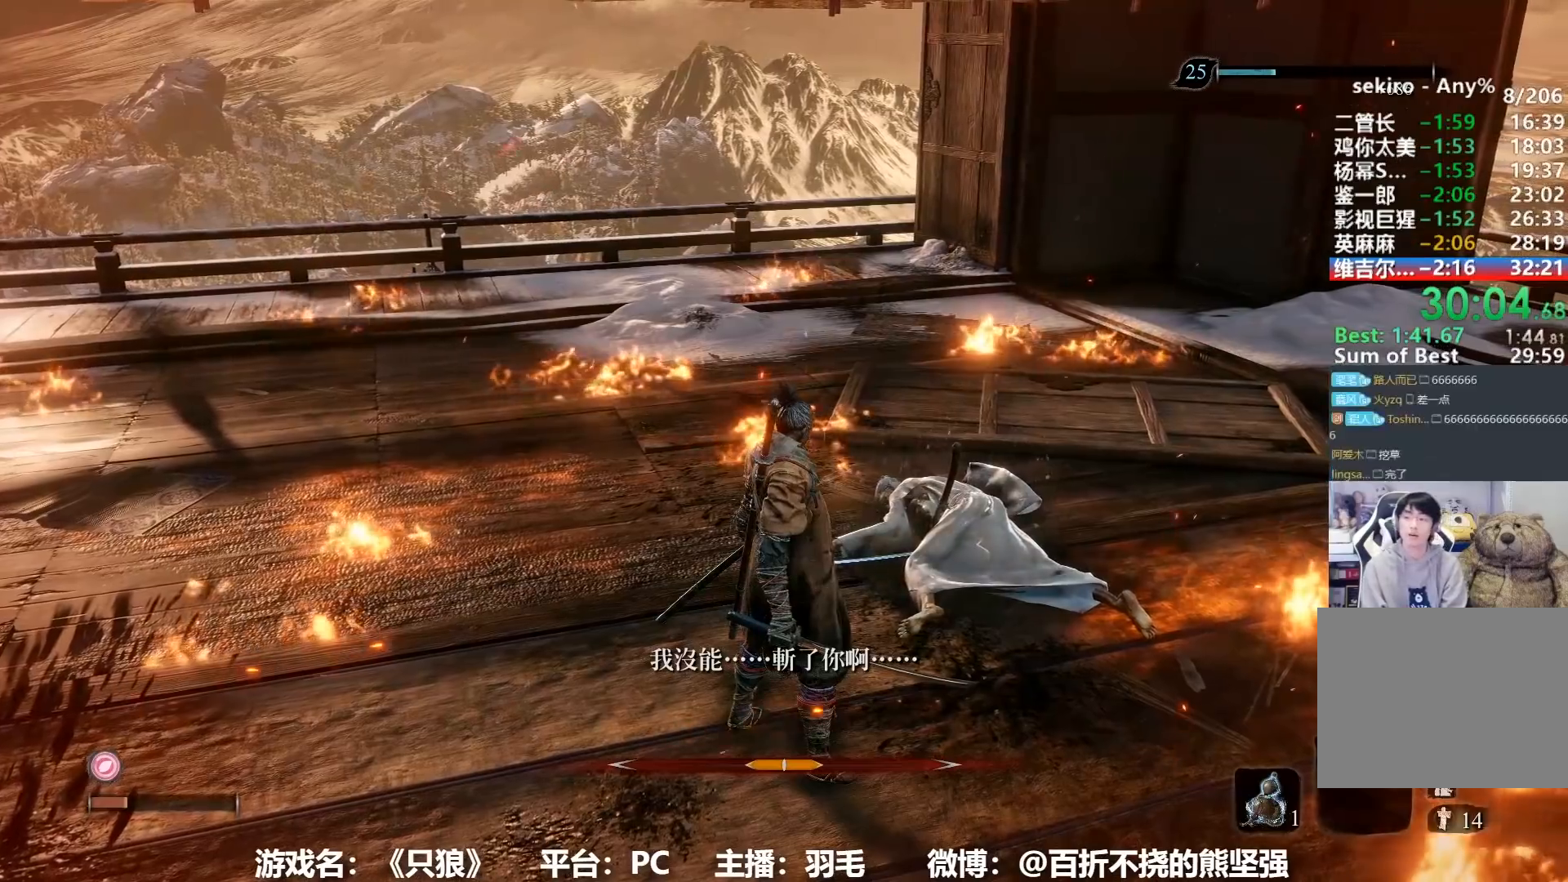
{"buttons": [], "left_stick": "down", "right_stick": "up", "button_events": []}
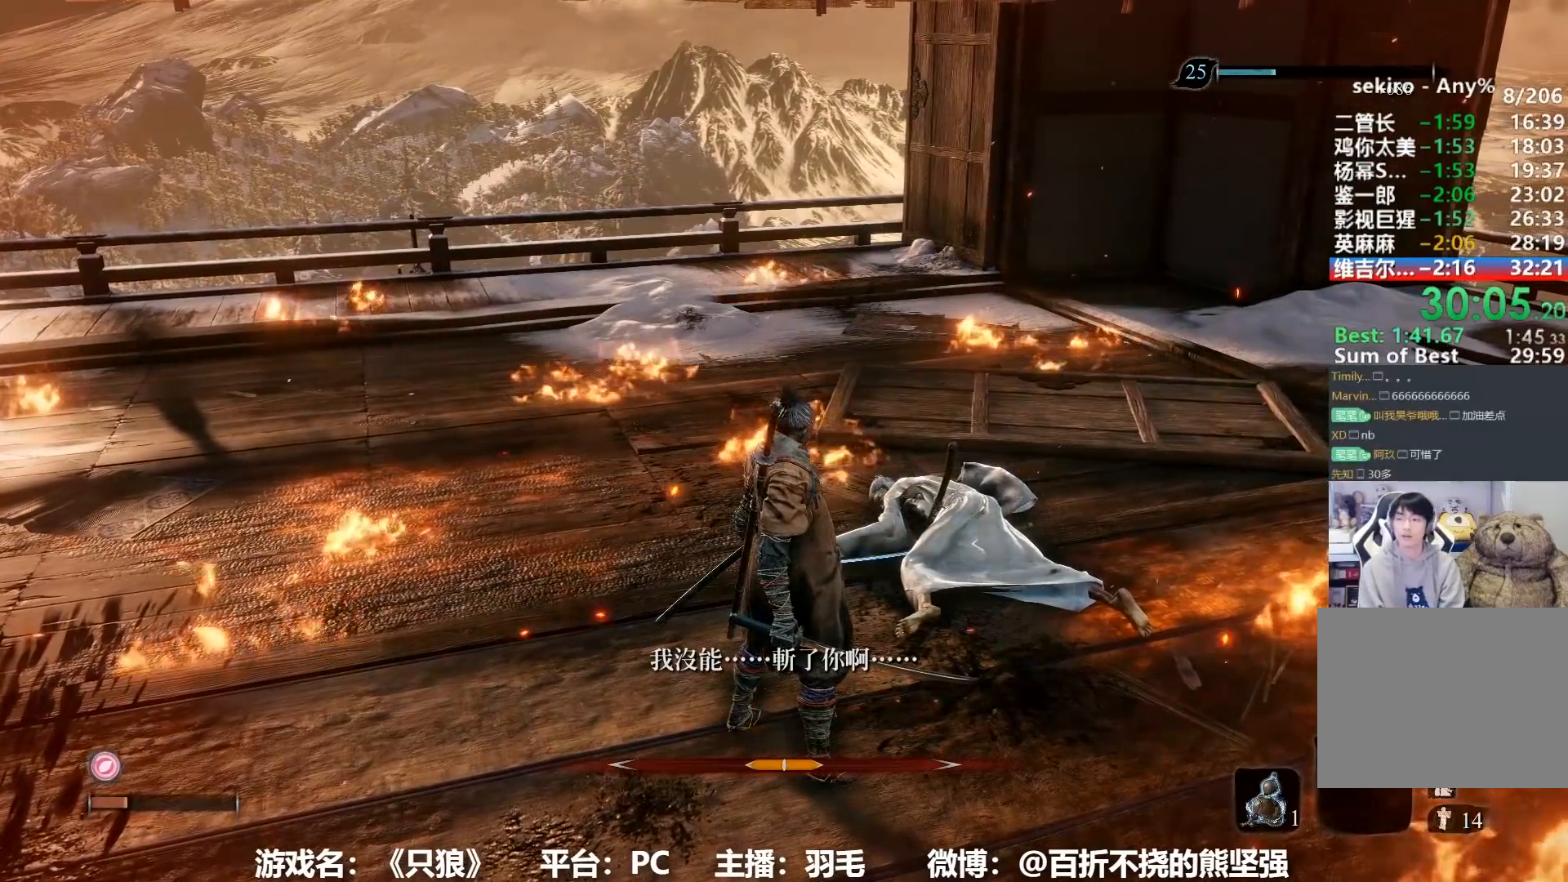
{"buttons": [], "left_stick": "down", "right_stick": "center", "button_events": []}
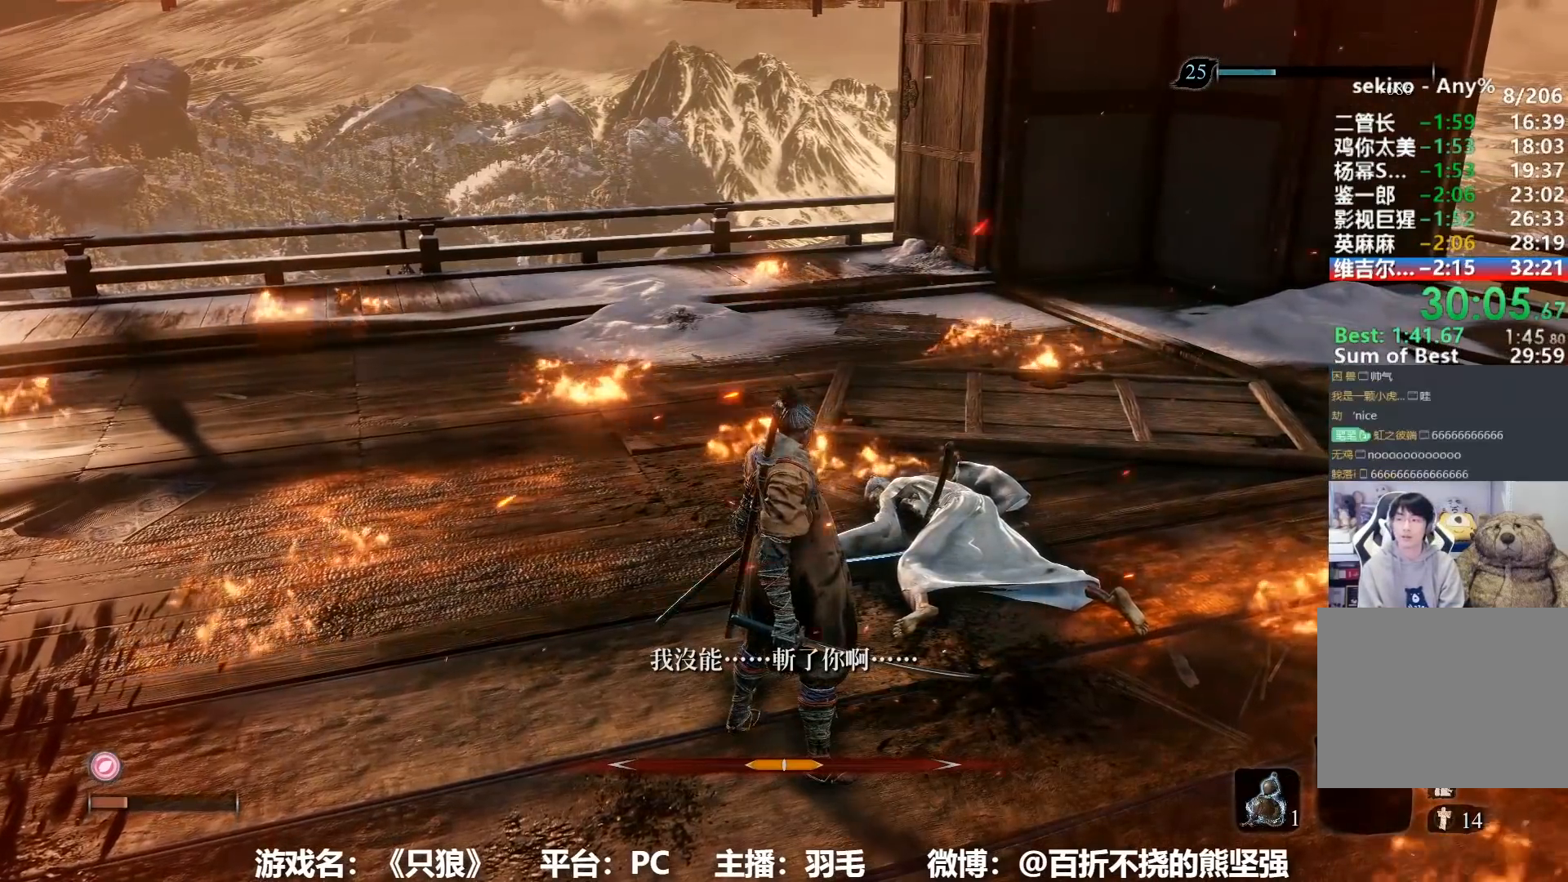
{"buttons": [], "left_stick": "down", "right_stick": "center", "button_events": []}
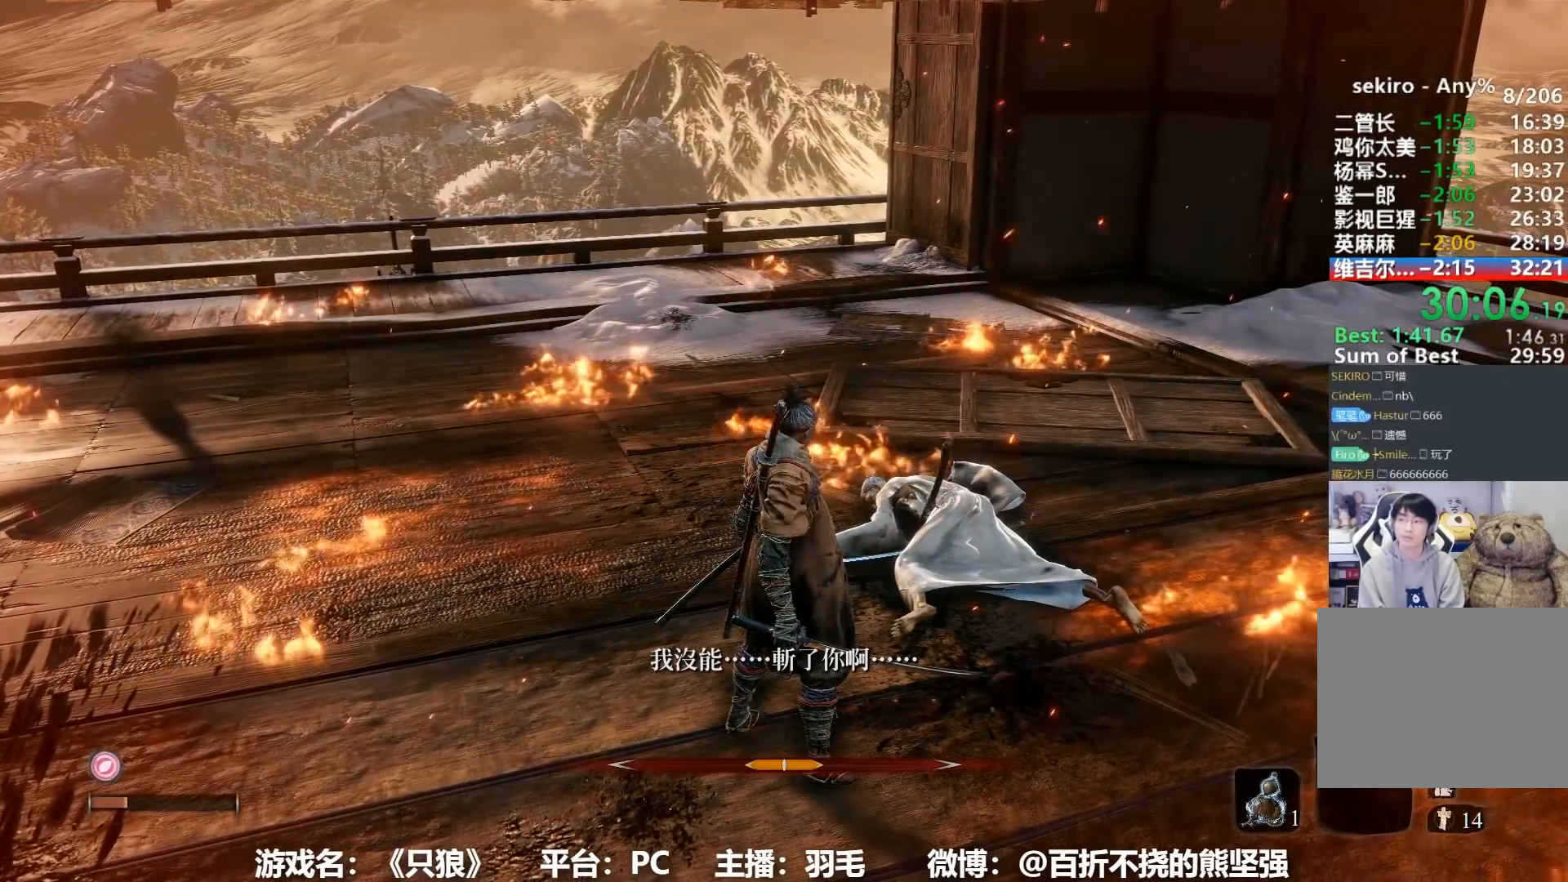
{"buttons": [], "left_stick": "down", "right_stick": "center", "button_events": []}
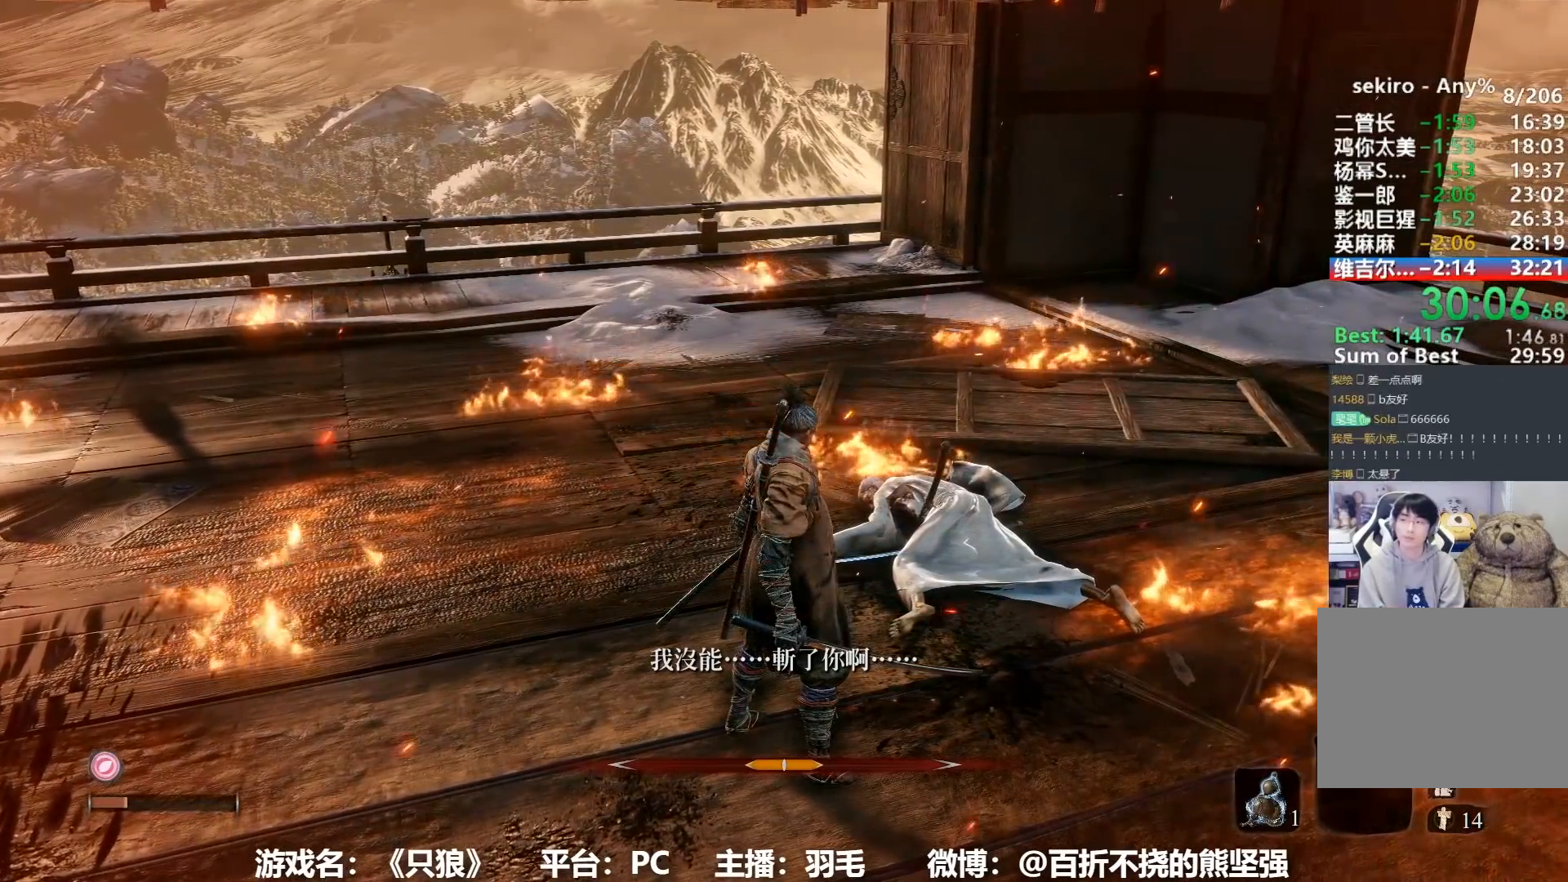
{"buttons": [], "left_stick": "down", "right_stick": "center", "button_events": []}
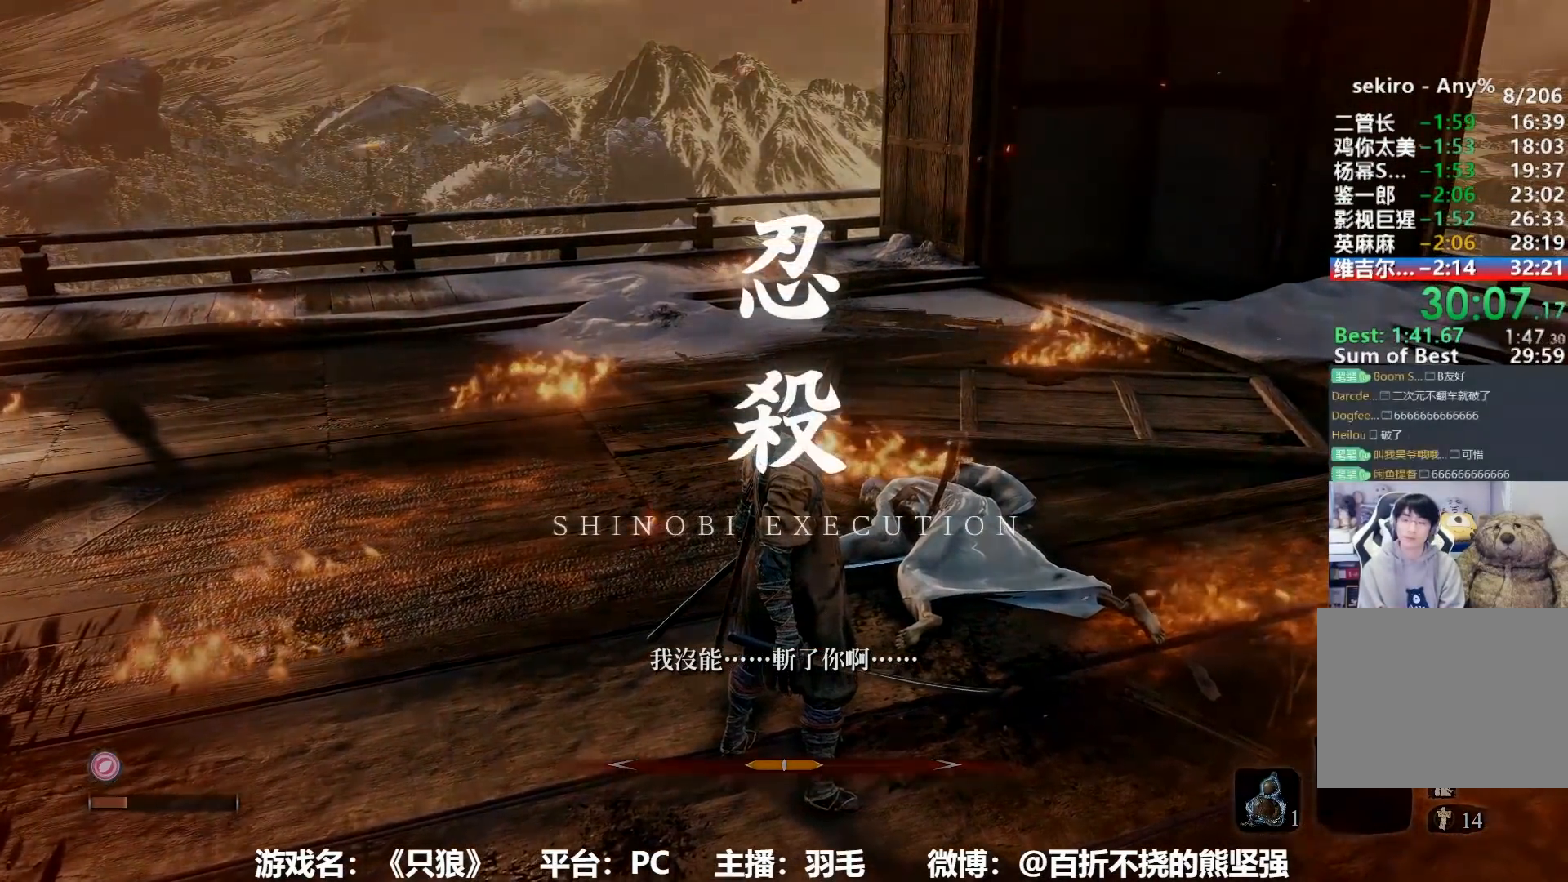
{"buttons": [], "left_stick": "down", "right_stick": "center", "button_events": []}
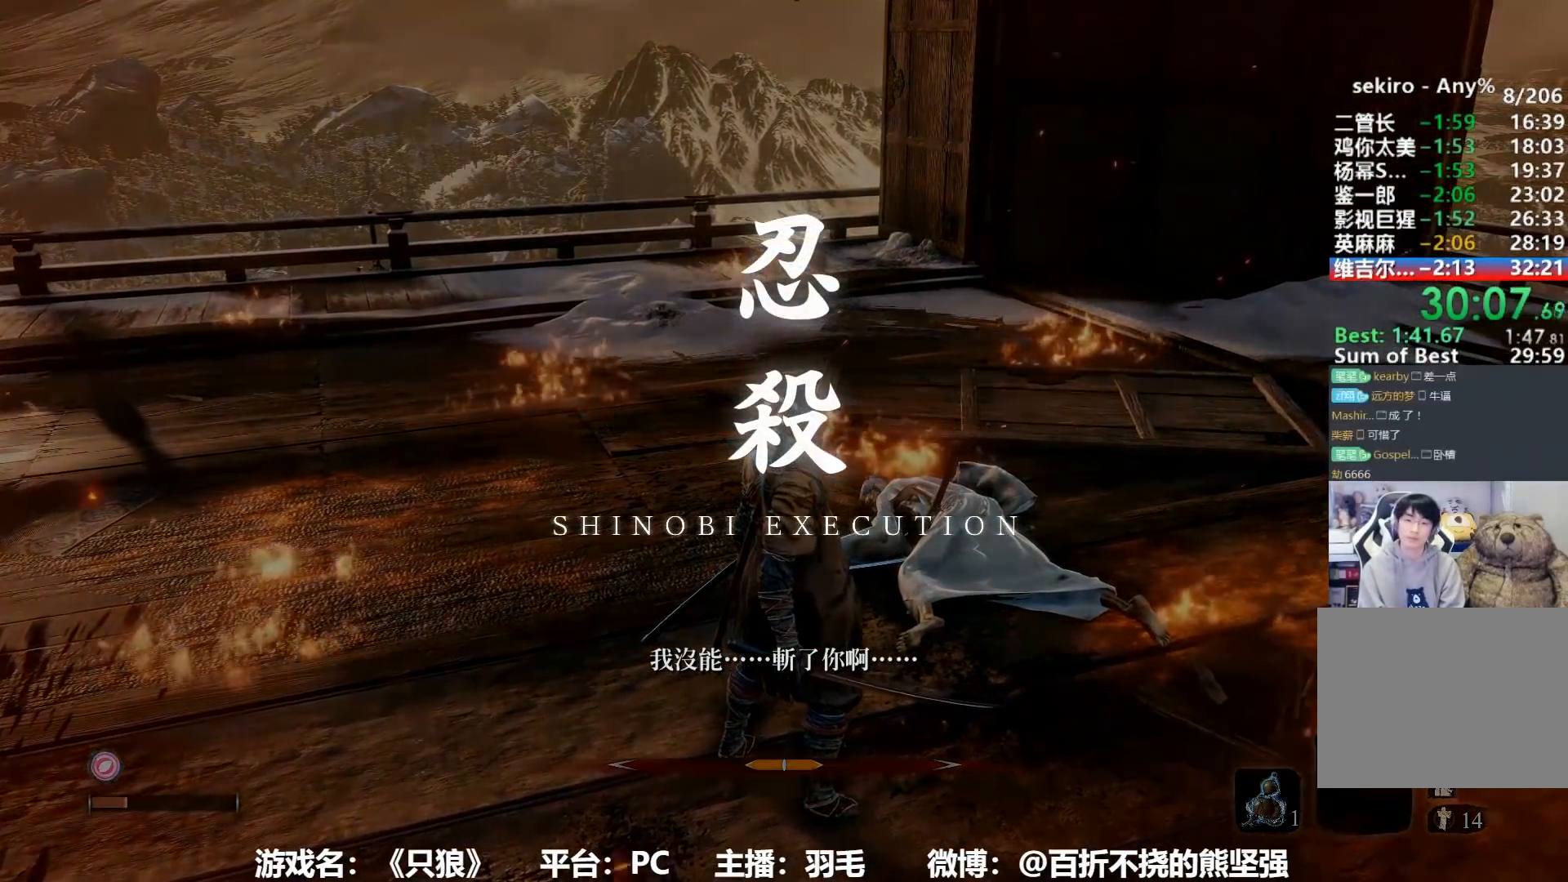
{"buttons": [], "left_stick": "center", "right_stick": "center", "button_events": []}
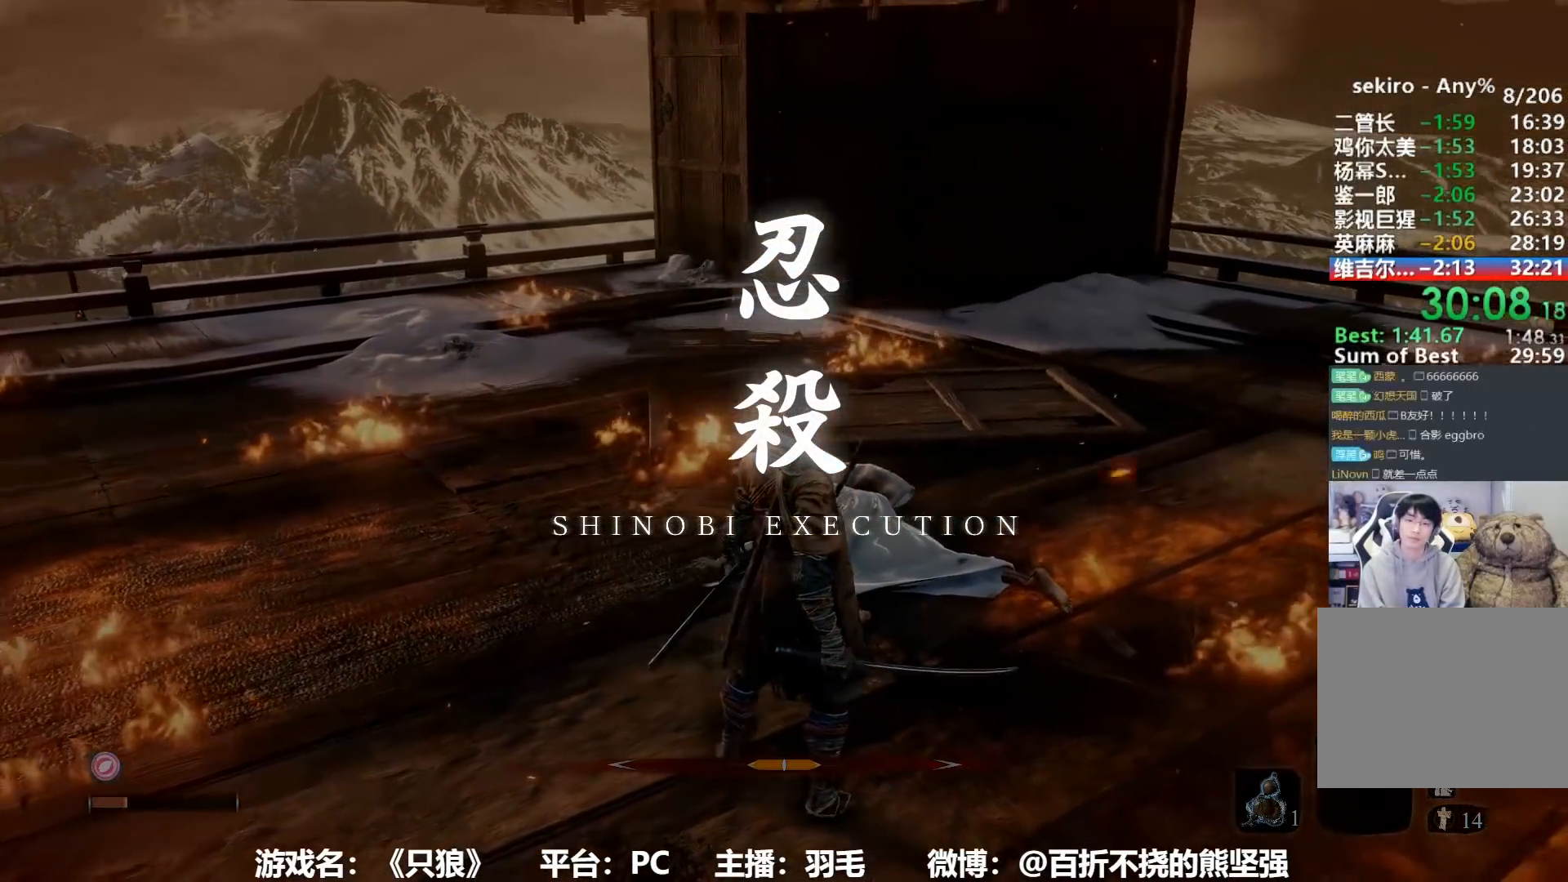
{"buttons": ["DPAD_UP"], "left_stick": "center", "right_stick": "center", "button_events": [[200, "DPAD_UP", "down"], [333, "DPAD_UP", "up"], [450, "DPAD_UP", "down"]]}
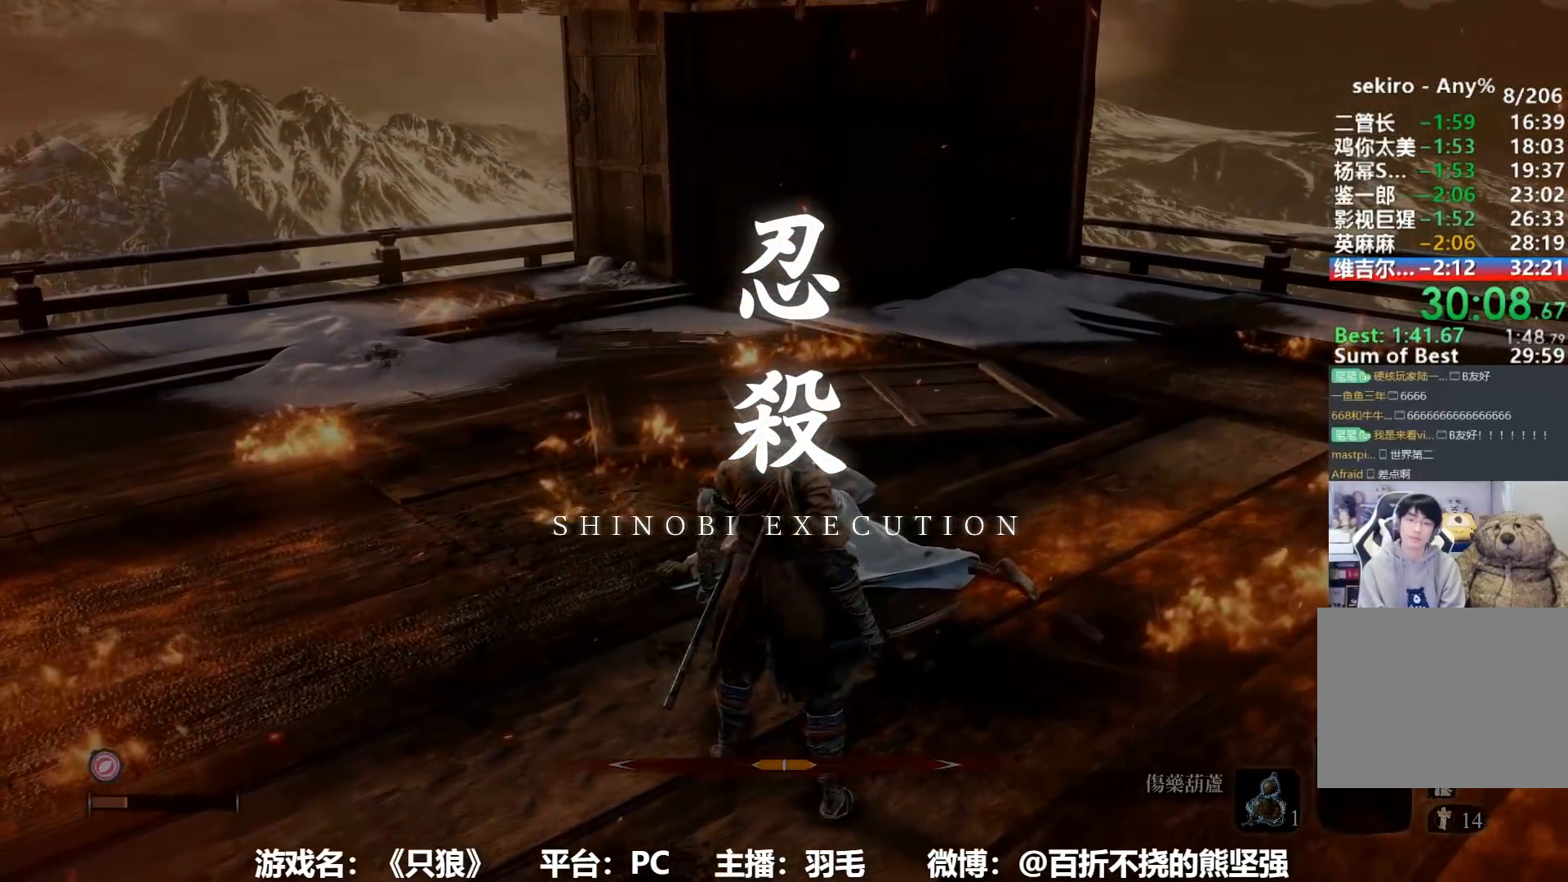
{"buttons": [], "left_stick": "down", "right_stick": "center", "button_events": [[50, "DPAD_UP", "up"], [417, "DPAD_UP", "down"], [501, "DPAD_UP", "up"]]}
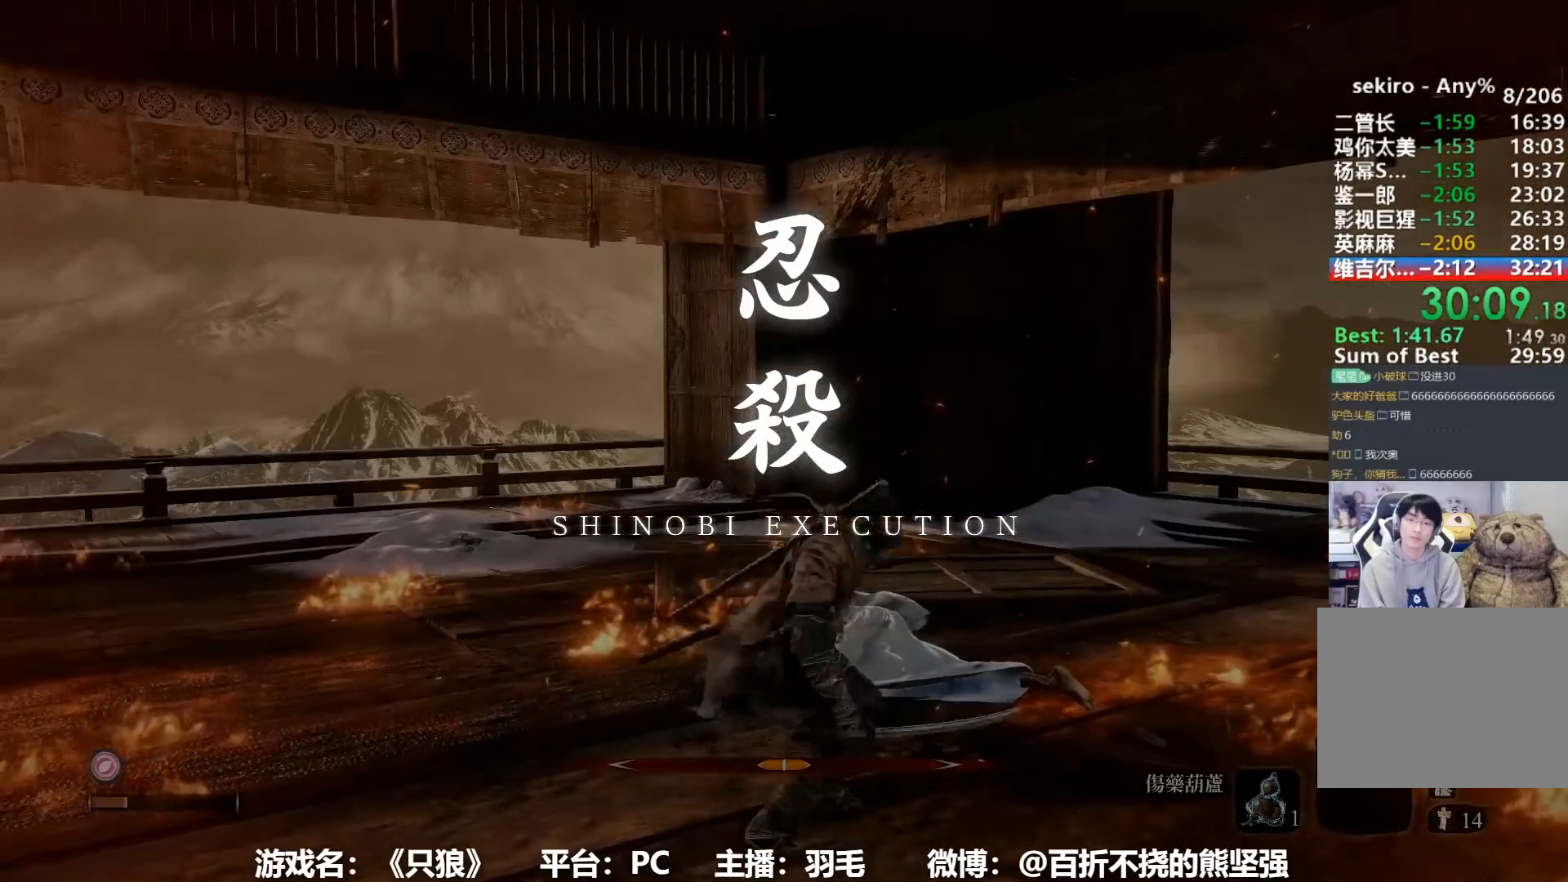
{"buttons": [], "left_stick": "down", "right_stick": "center", "button_events": []}
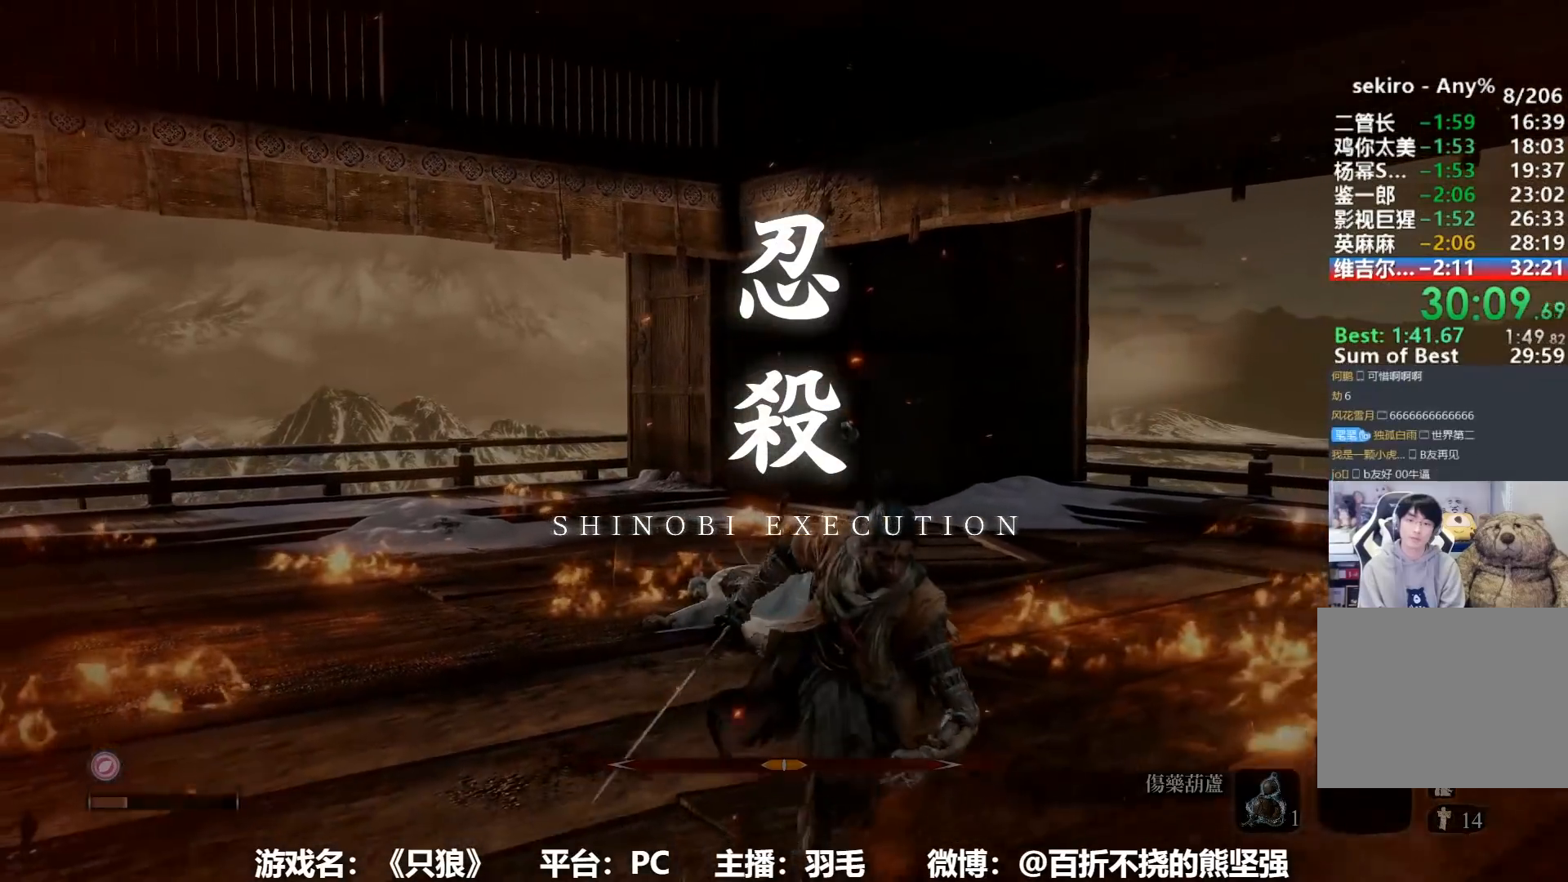
{"buttons": [], "left_stick": "down", "right_stick": "center", "button_events": [[117, "DPAD_UP", "down"], [234, "DPAD_UP", "up"]]}
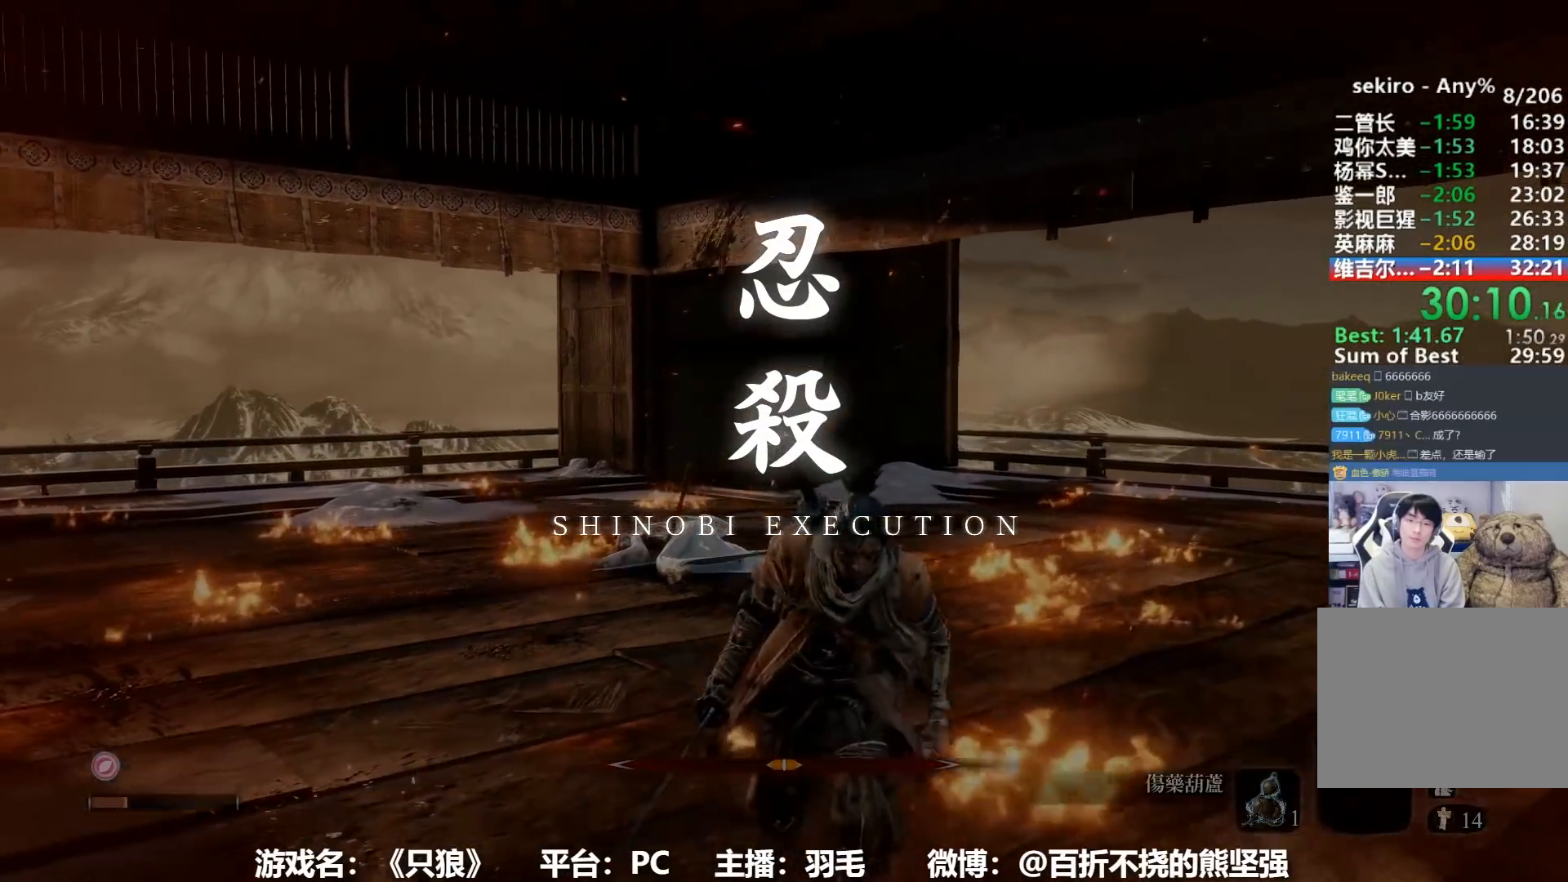
{"buttons": [], "left_stick": "center", "right_stick": "center", "button_events": []}
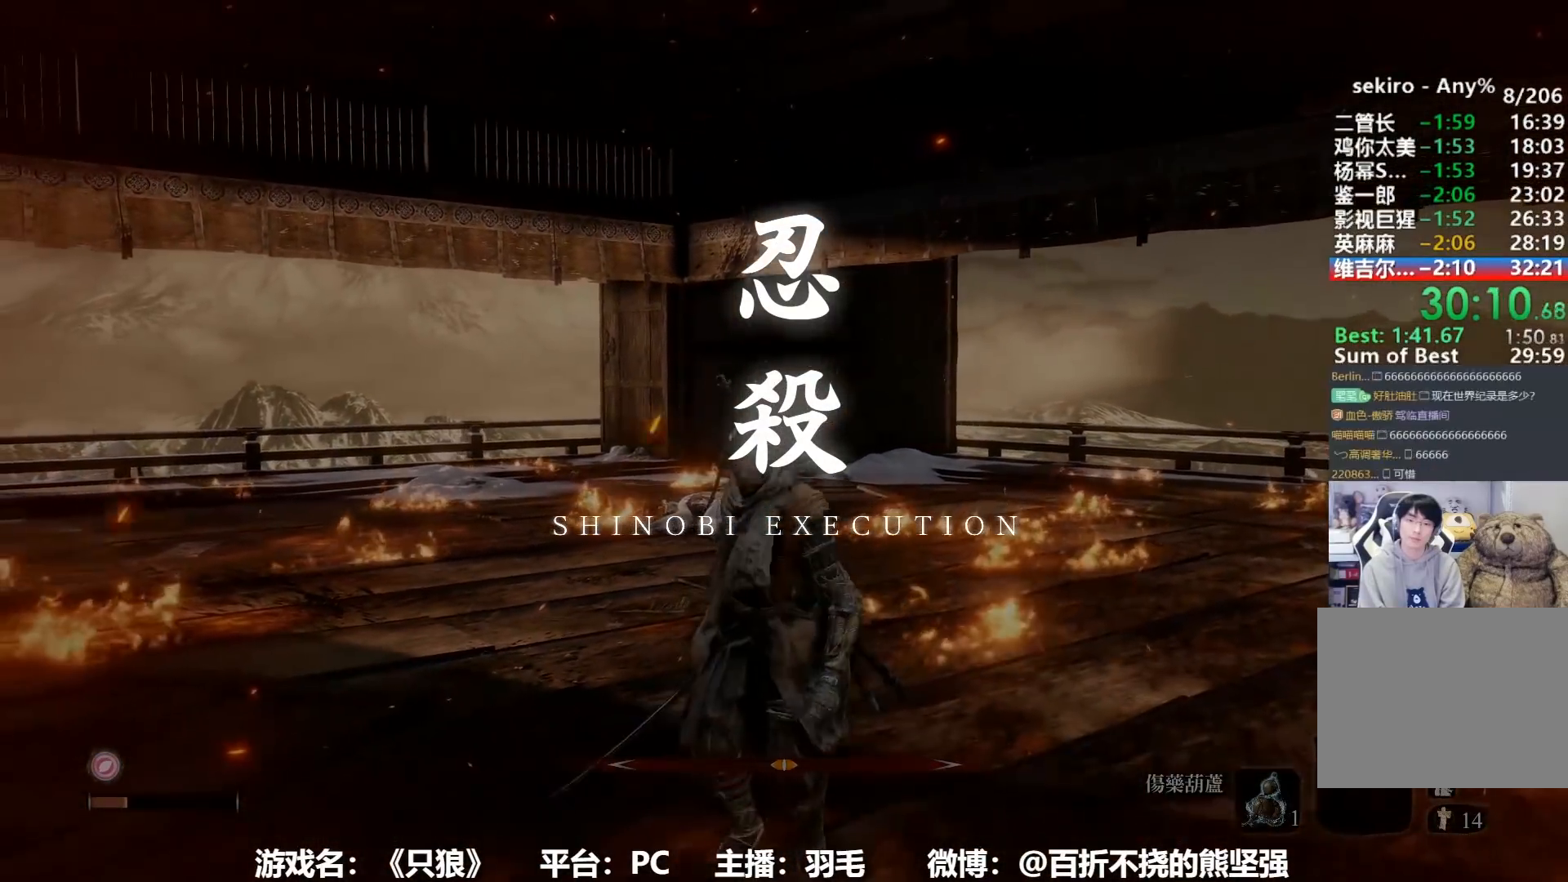
{"buttons": [], "left_stick": "center", "right_stick": "center", "button_events": []}
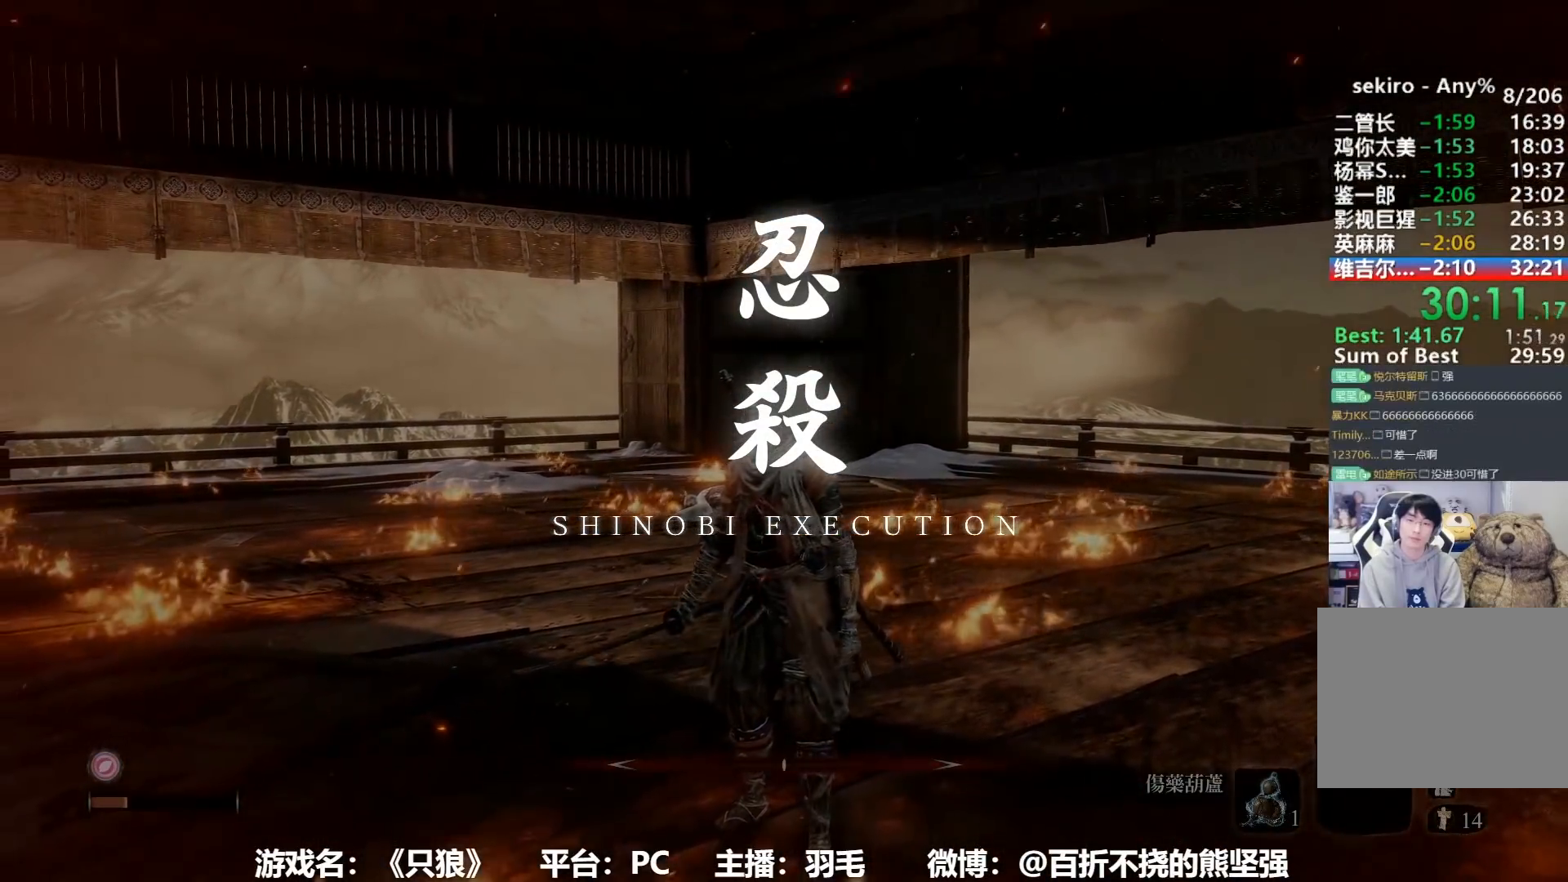
{"buttons": [], "left_stick": "center", "right_stick": "center", "button_events": []}
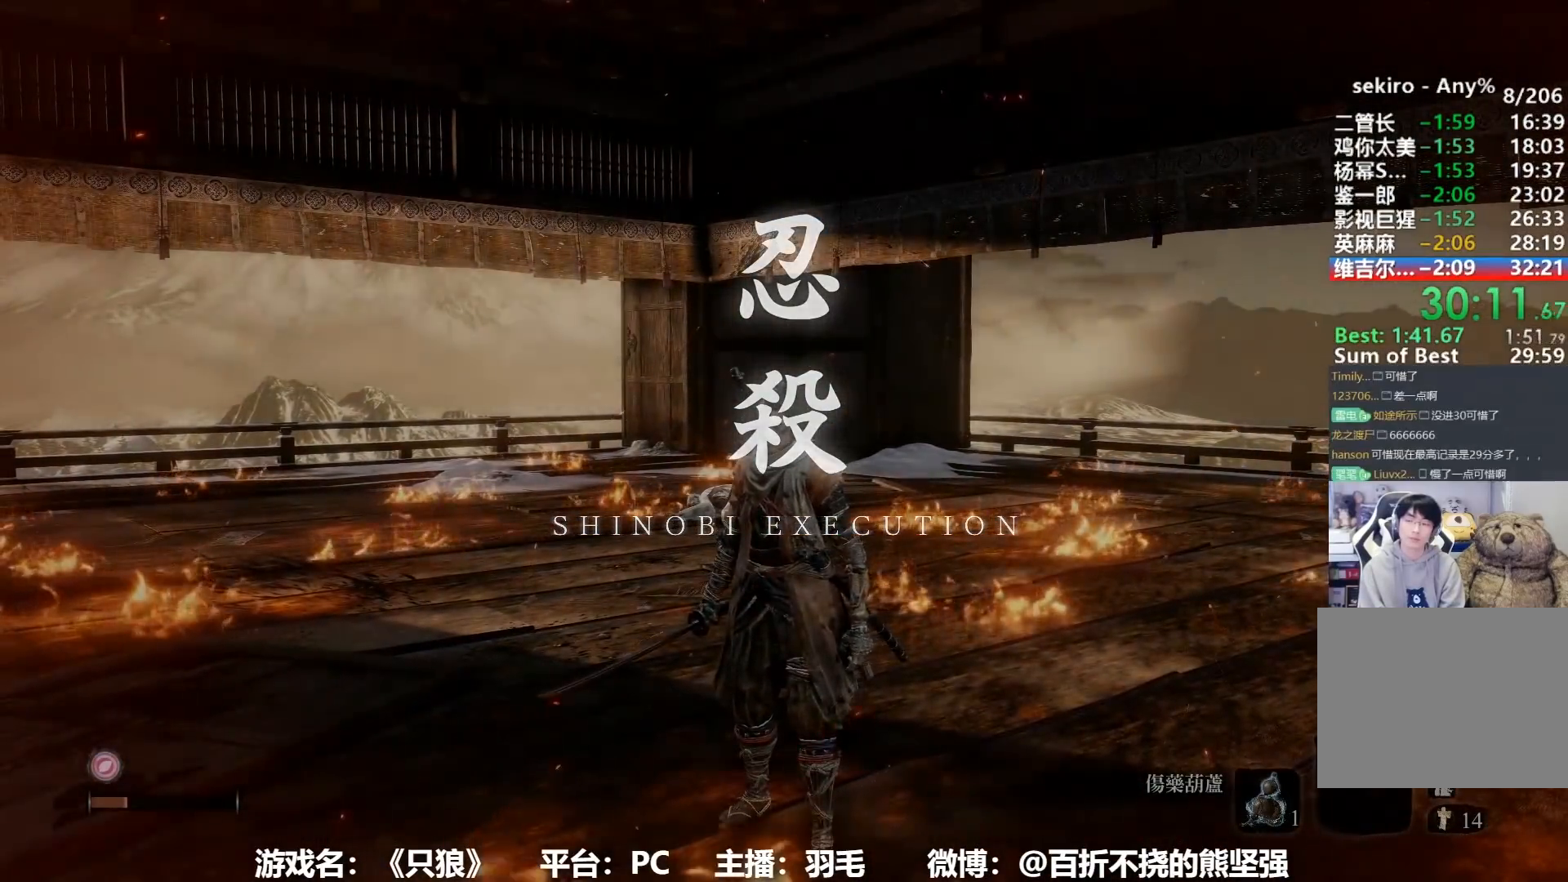
{"buttons": ["A"], "left_stick": "center", "right_stick": "center", "button_events": [[450, "A", "down"]]}
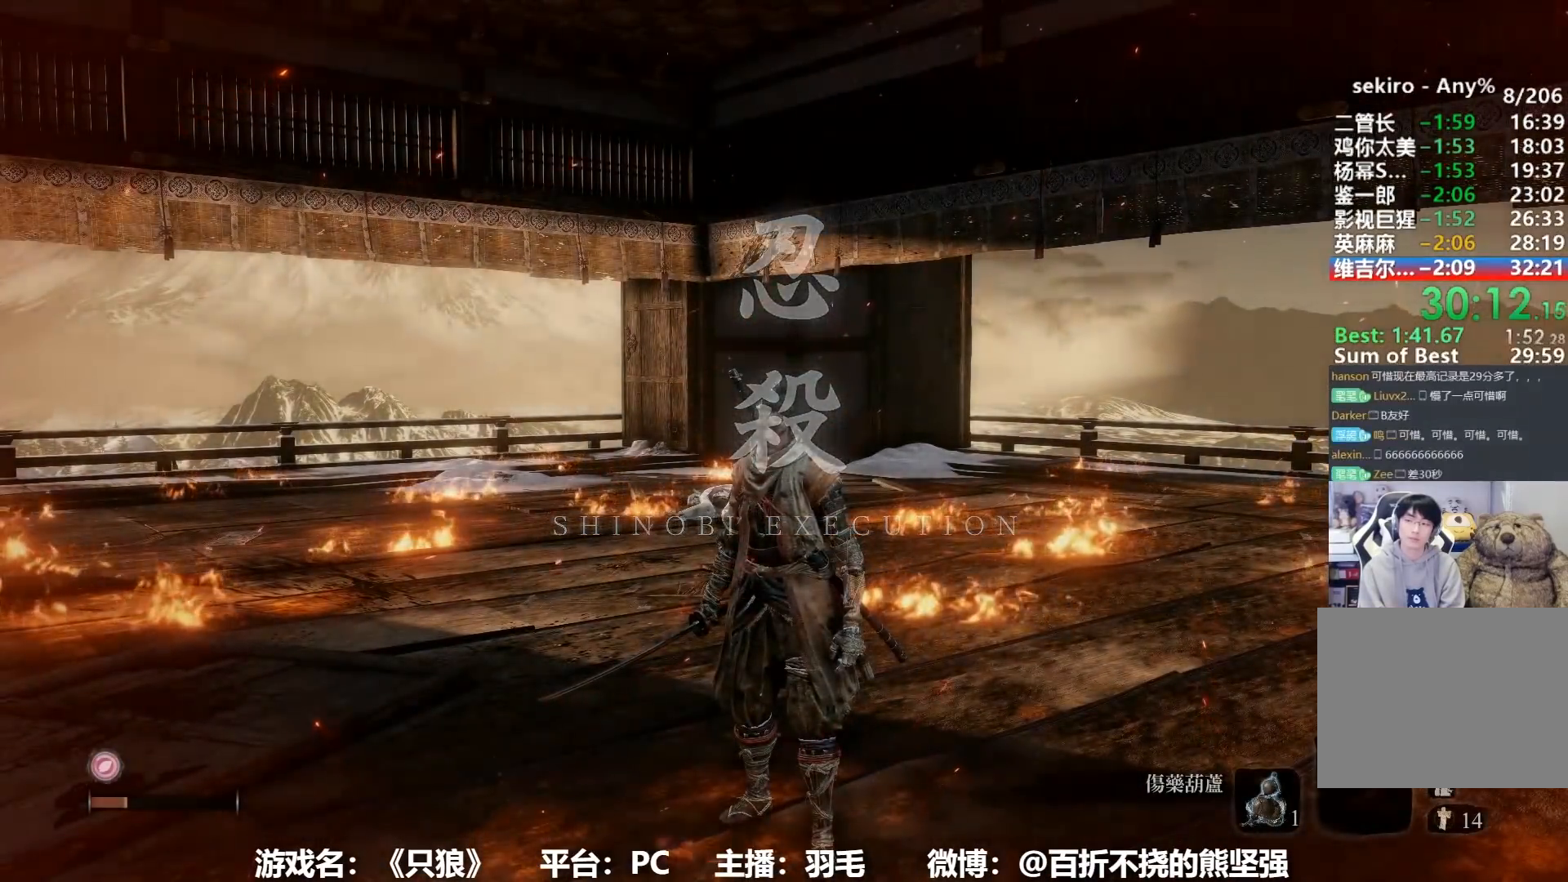
{"buttons": [], "left_stick": "center", "right_stick": "center", "button_events": [[17, "A", "up"], [84, "A", "down"], [184, "A", "up"], [250, "A", "down"], [334, "A", "up"], [434, "A", "down"], [484, "A", "up"]]}
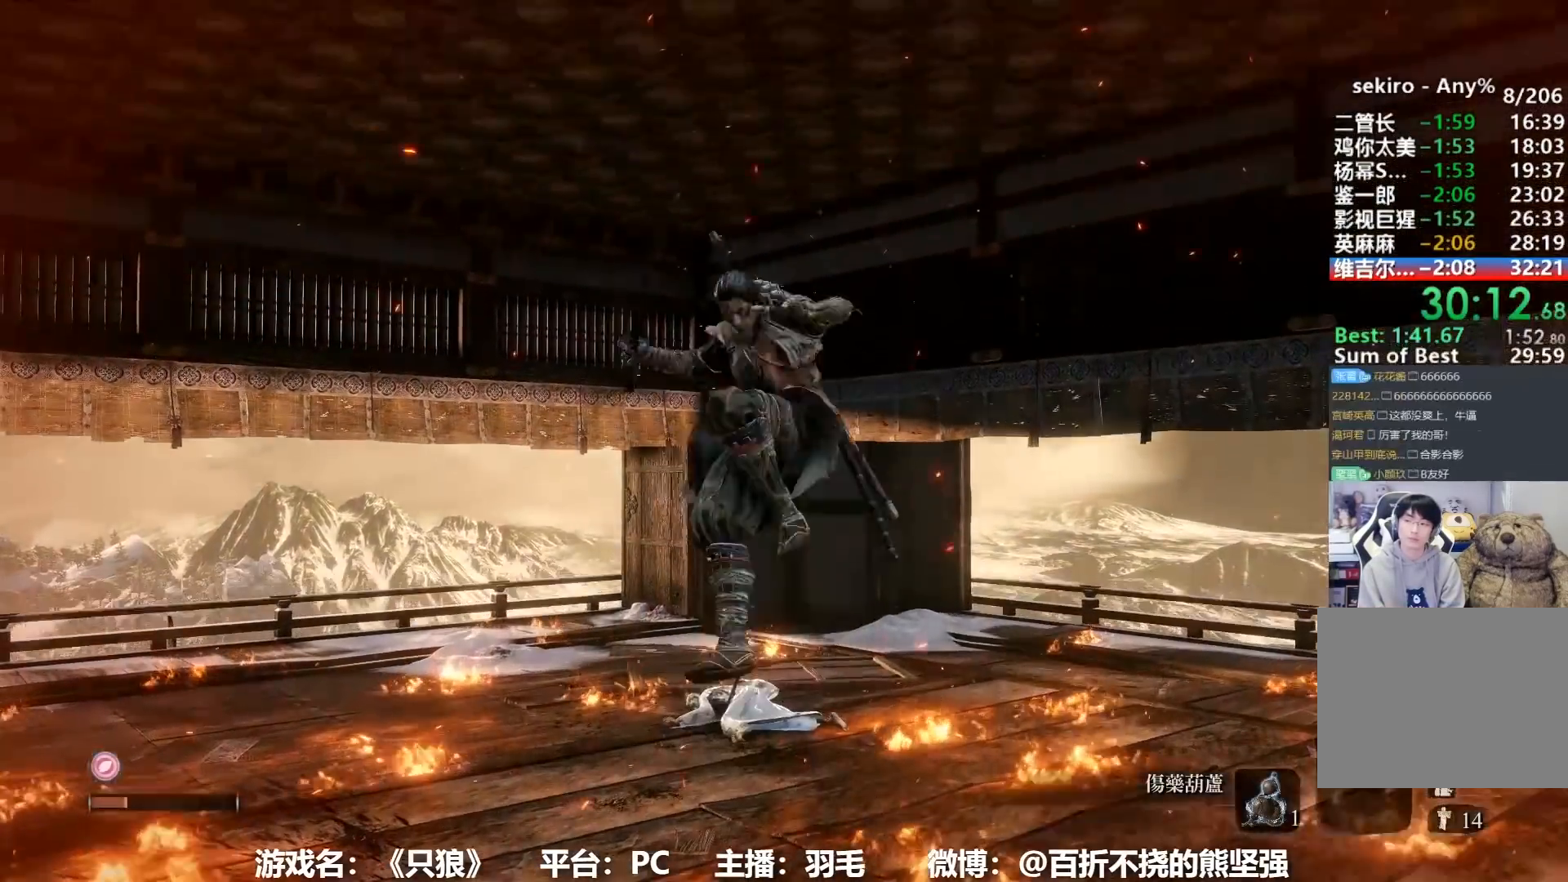
{"buttons": [], "left_stick": "center", "right_stick": "center", "button_events": [[66, "A", "down"], [150, "A", "up"], [216, "A", "down"], [317, "A", "up"], [400, "A", "down"], [483, "A", "up"]]}
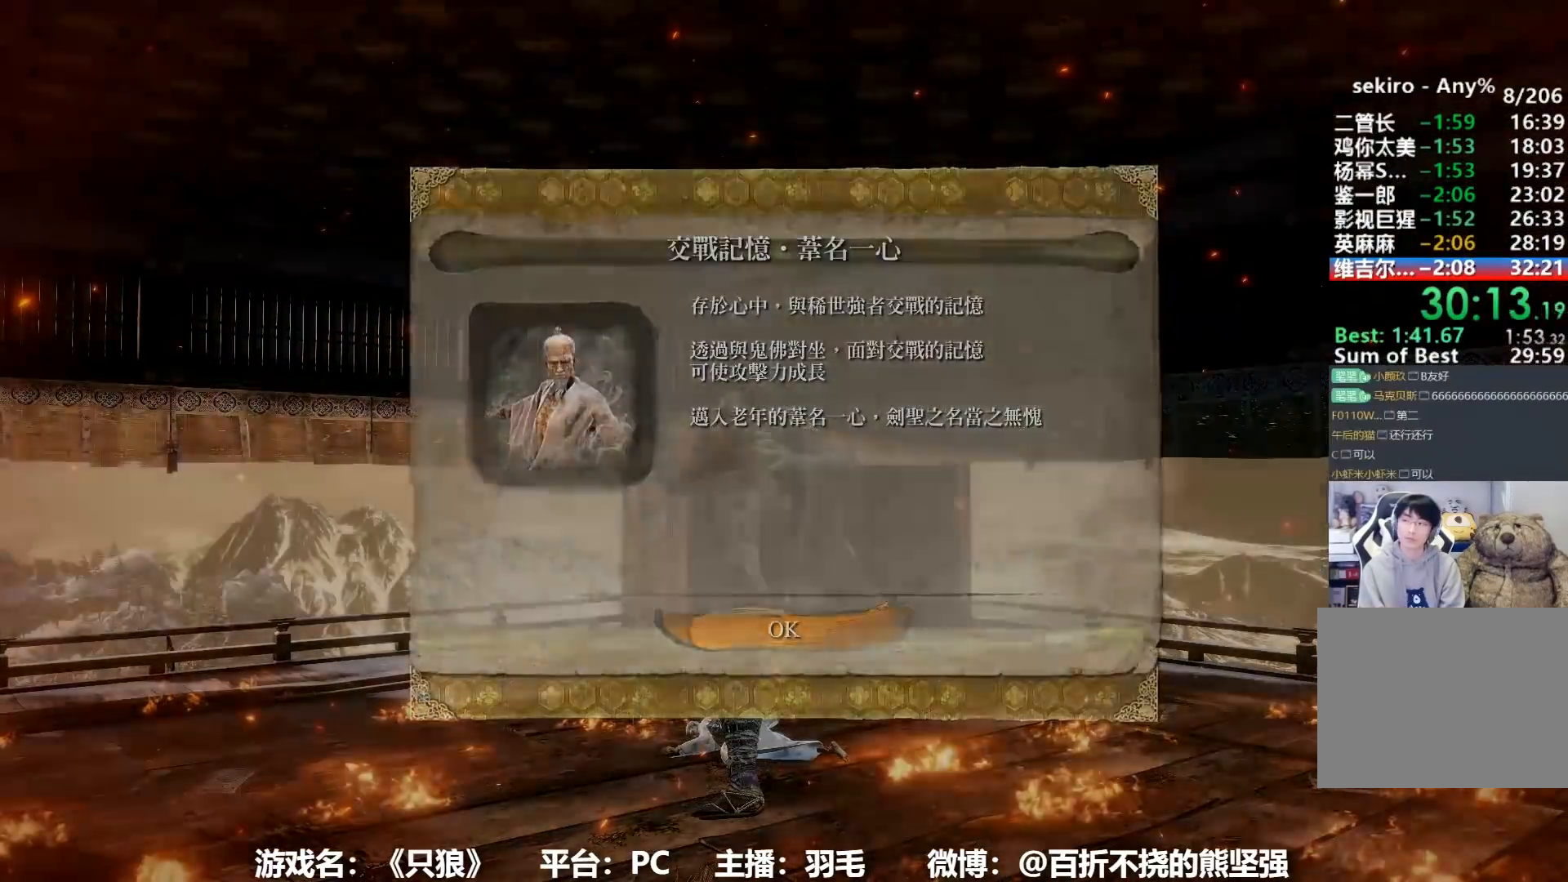
{"buttons": [], "left_stick": "center", "right_stick": "center", "button_events": [[67, "A", "down"], [150, "A", "up"], [234, "A", "down"], [350, "A", "up"], [401, "A", "down"], [484, "A", "up"]]}
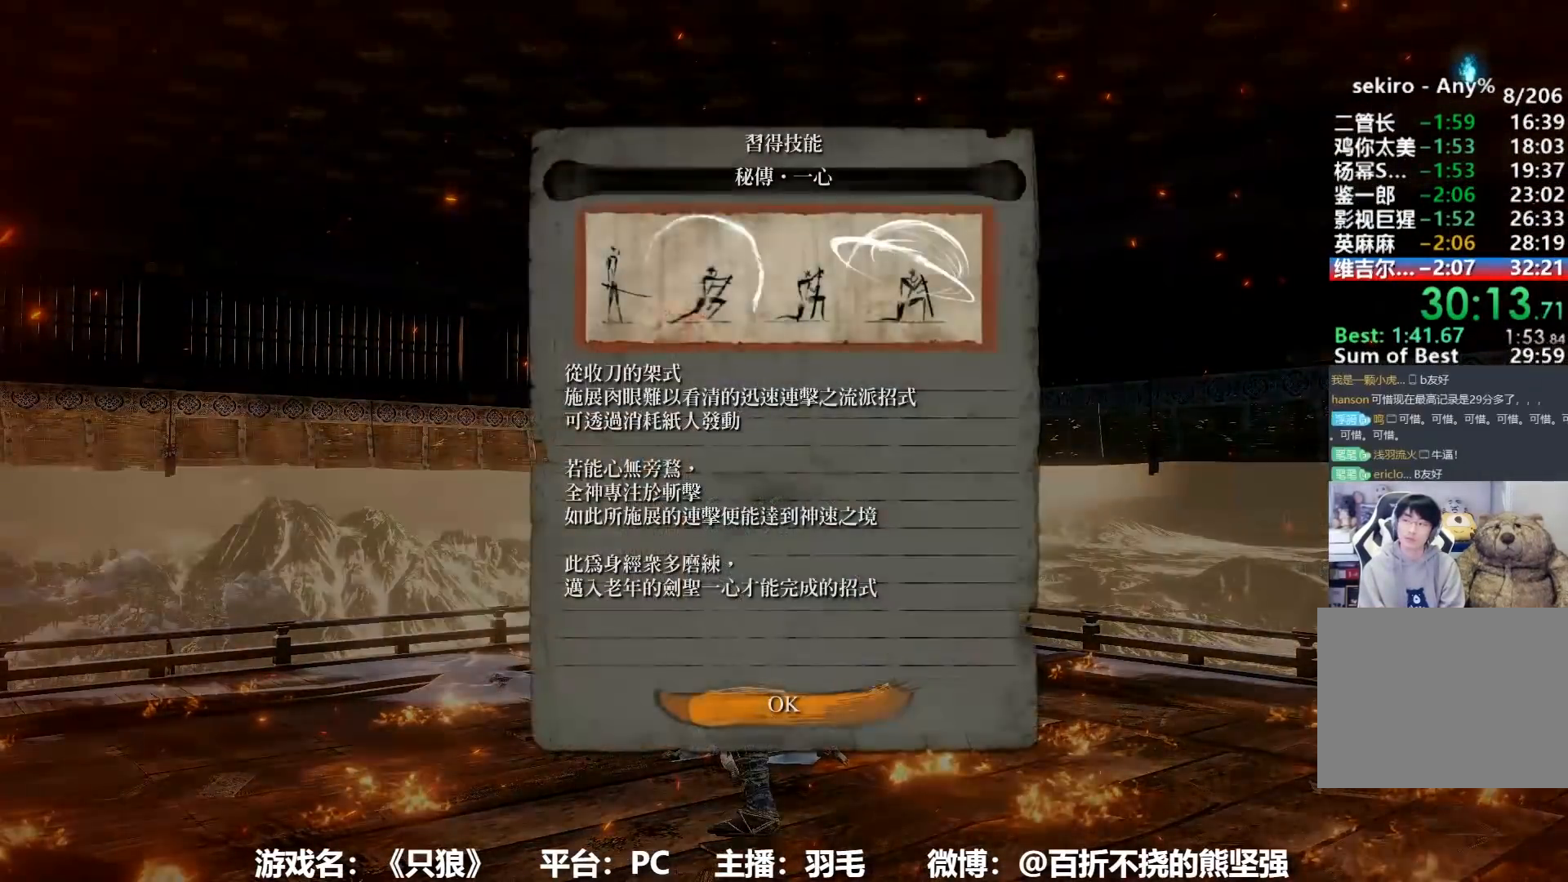
{"buttons": [], "left_stick": "center", "right_stick": "center", "button_events": [[83, "A", "down"], [166, "A", "up"], [250, "A", "down"], [350, "A", "up"], [450, "A", "down"], [500, "A", "up"]]}
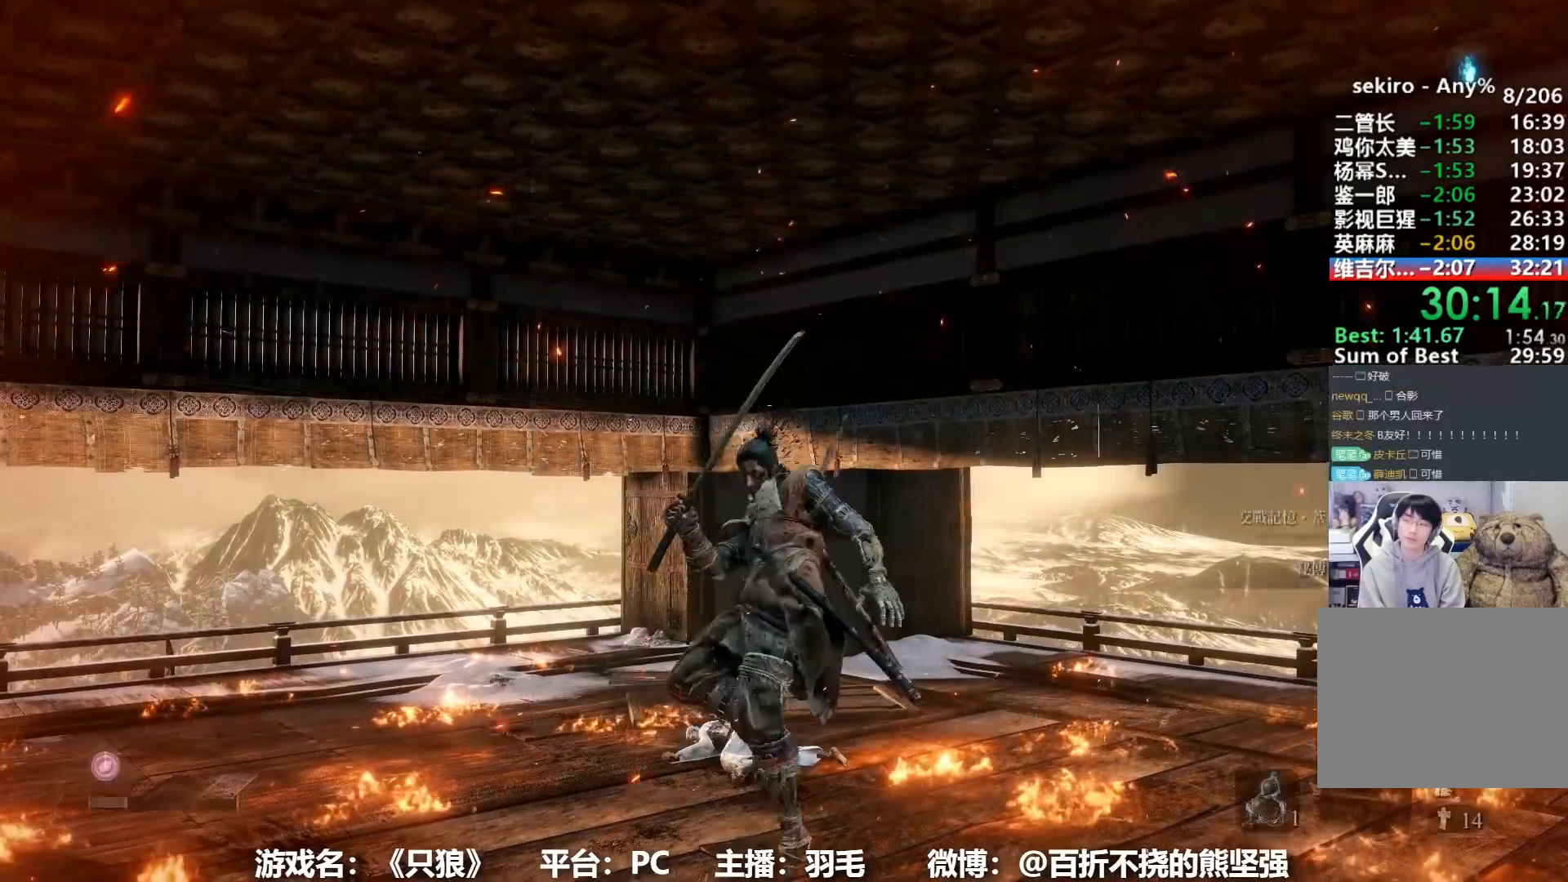
{"buttons": ["A"], "left_stick": "center", "right_stick": "center", "button_events": [[100, "A", "down"], [184, "A", "up"], [284, "A", "down"], [367, "A", "up"], [451, "A", "down"]]}
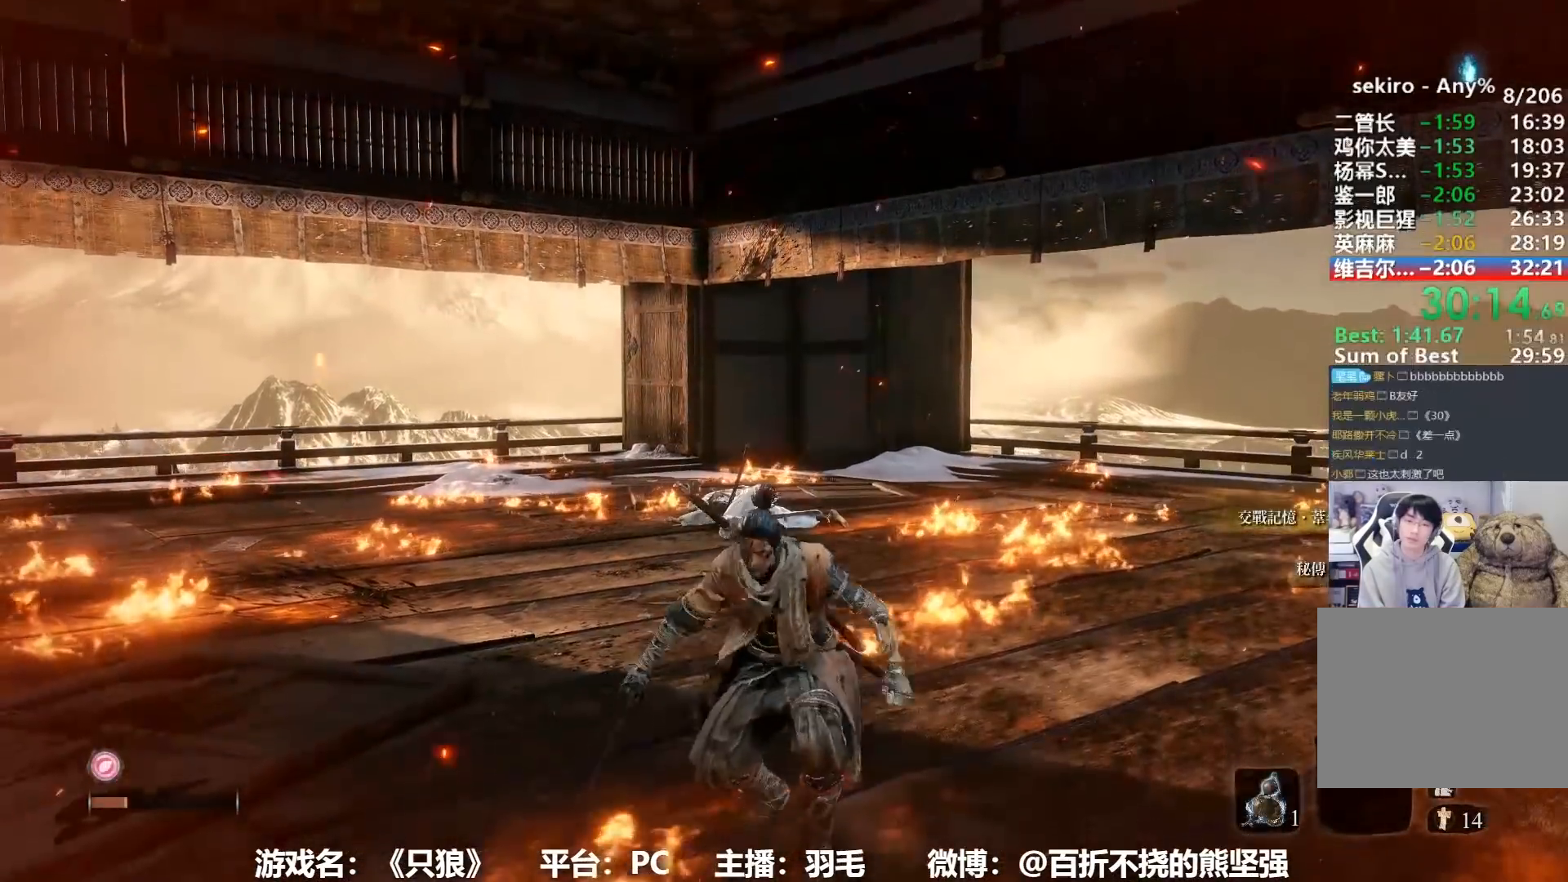
{"buttons": ["A"], "left_stick": "center", "right_stick": "center", "button_events": [[50, "A", "up"], [133, "A", "down"], [216, "A", "up"], [283, "A", "down"], [367, "A", "up"], [450, "A", "down"]]}
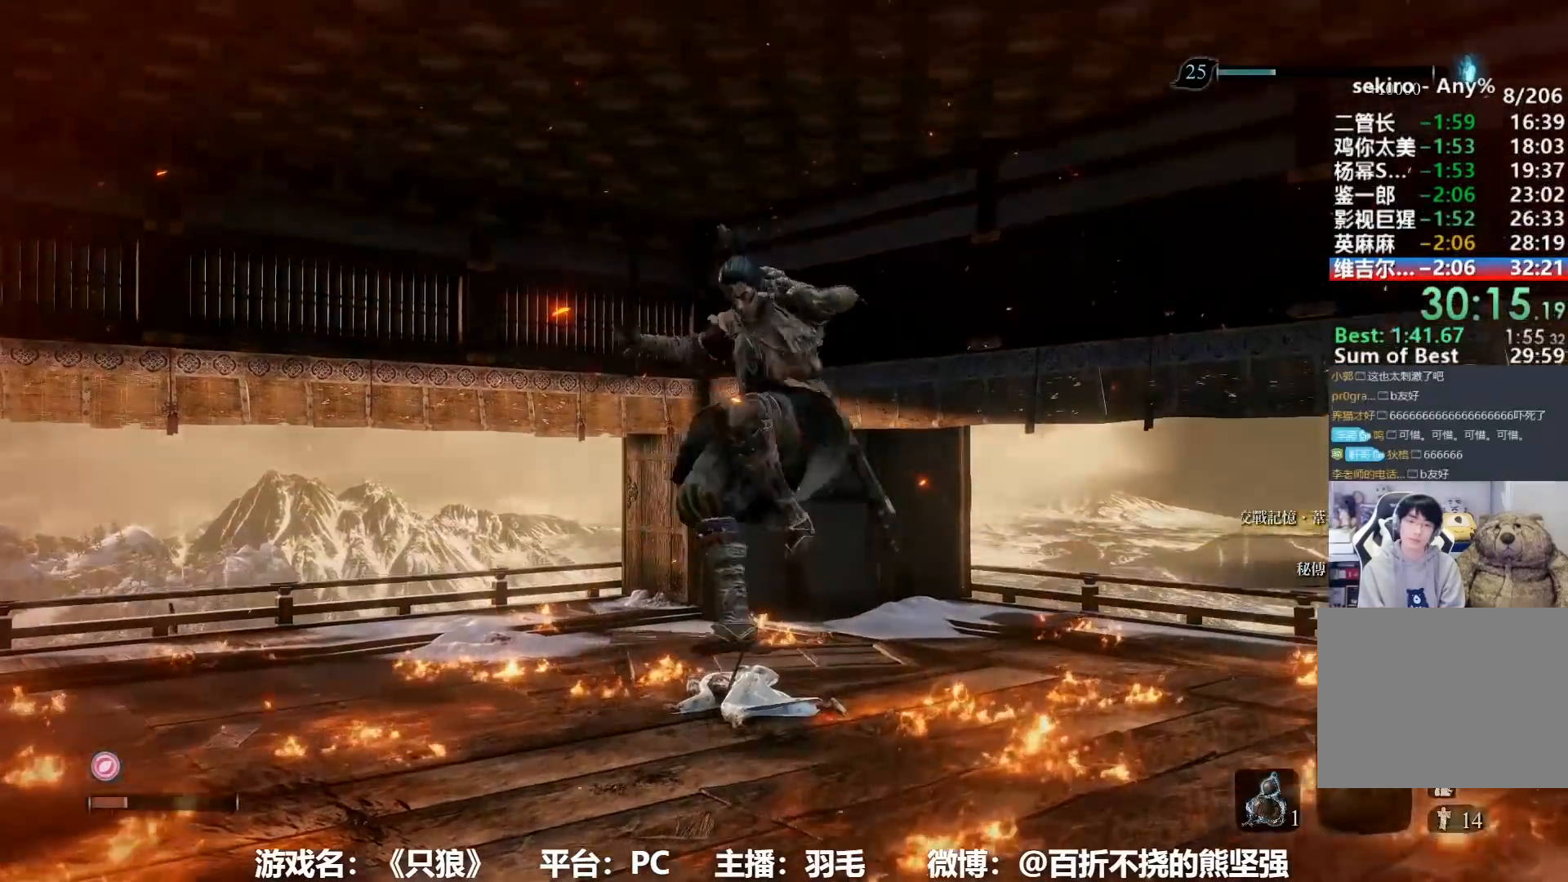
{"buttons": ["A"], "left_stick": "center", "right_stick": "center", "button_events": [[17, "A", "up"], [100, "A", "down"], [184, "A", "up"], [267, "A", "down"], [350, "A", "up"], [451, "A", "down"]]}
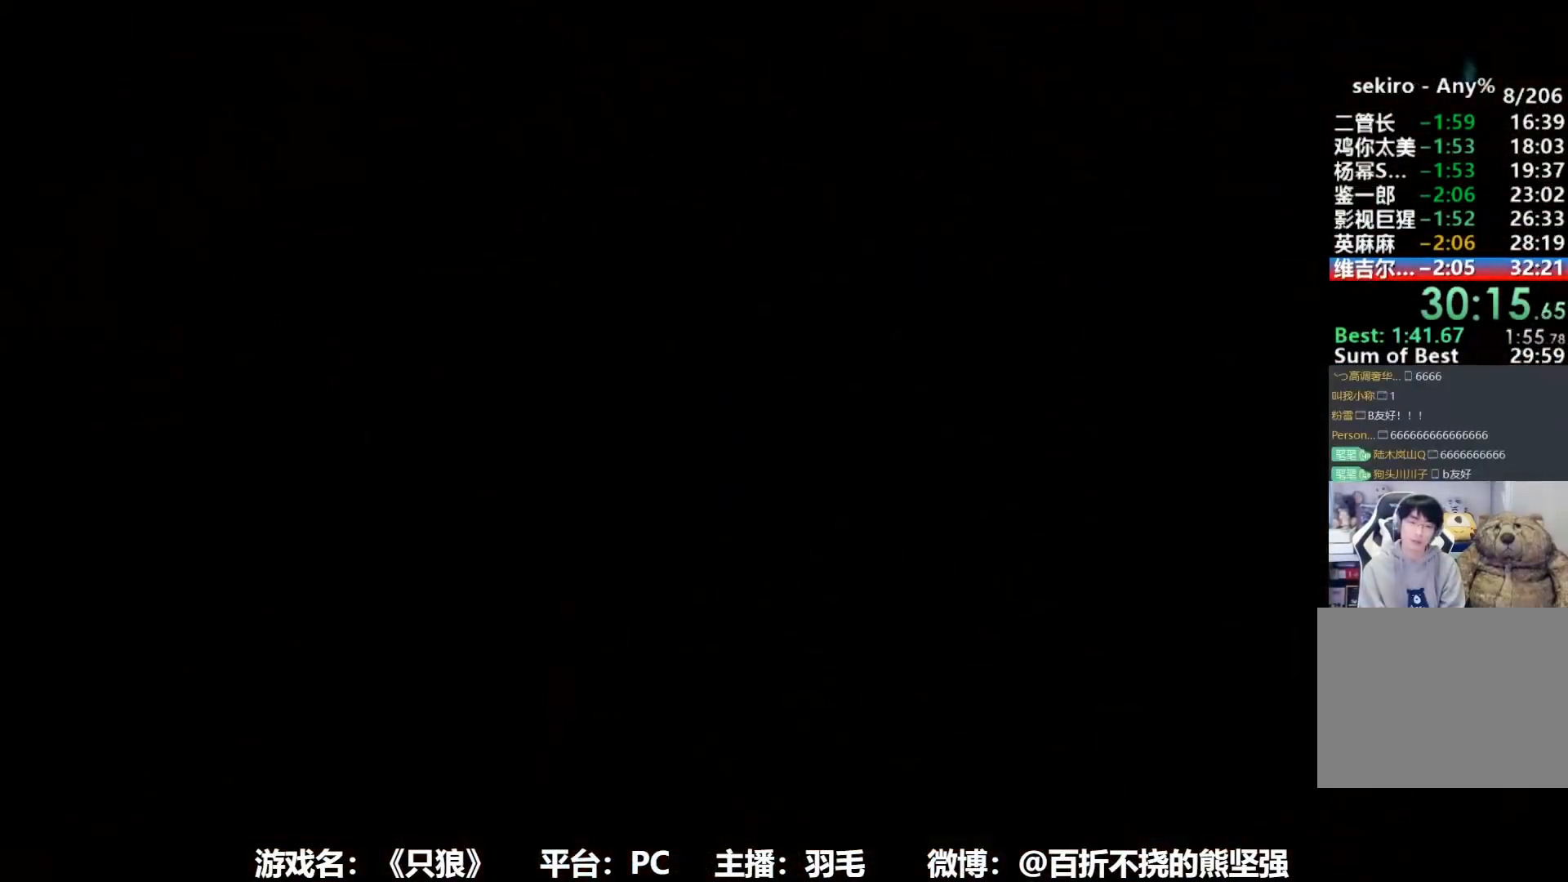
{"buttons": ["START"], "left_stick": "center", "right_stick": "center", "button_events": [[16, "A", "up"], [333, "START", "down"], [400, "START", "up"], [467, "START", "down"]]}
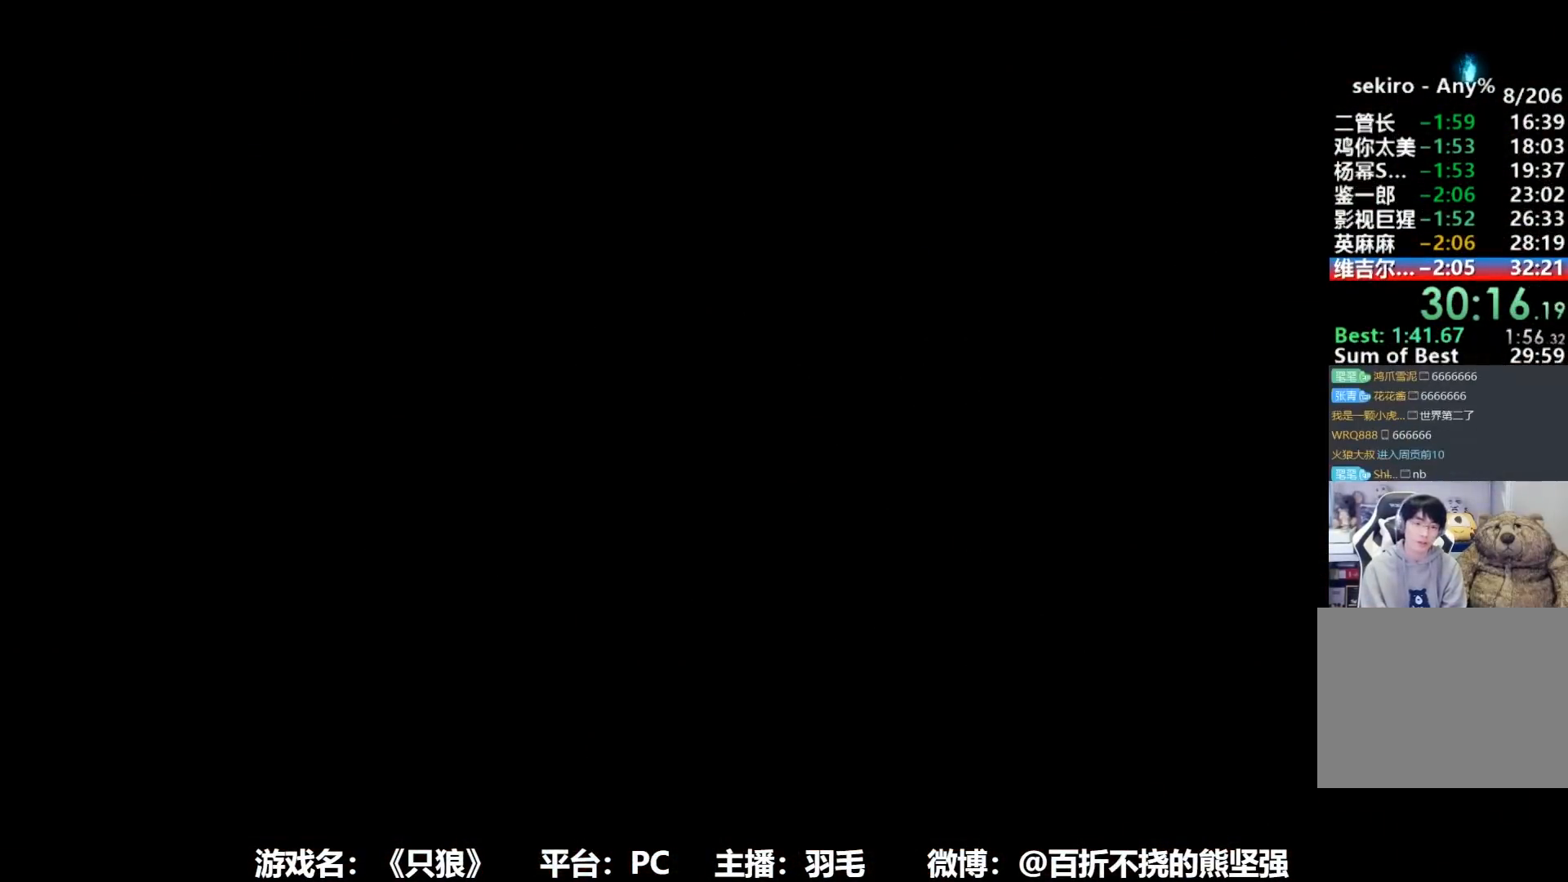
{"buttons": ["START"], "left_stick": "center", "right_stick": "center", "button_events": [[67, "START", "up"], [150, "START", "down"], [217, "START", "up"], [300, "START", "down"], [384, "START", "up"], [434, "START", "down"]]}
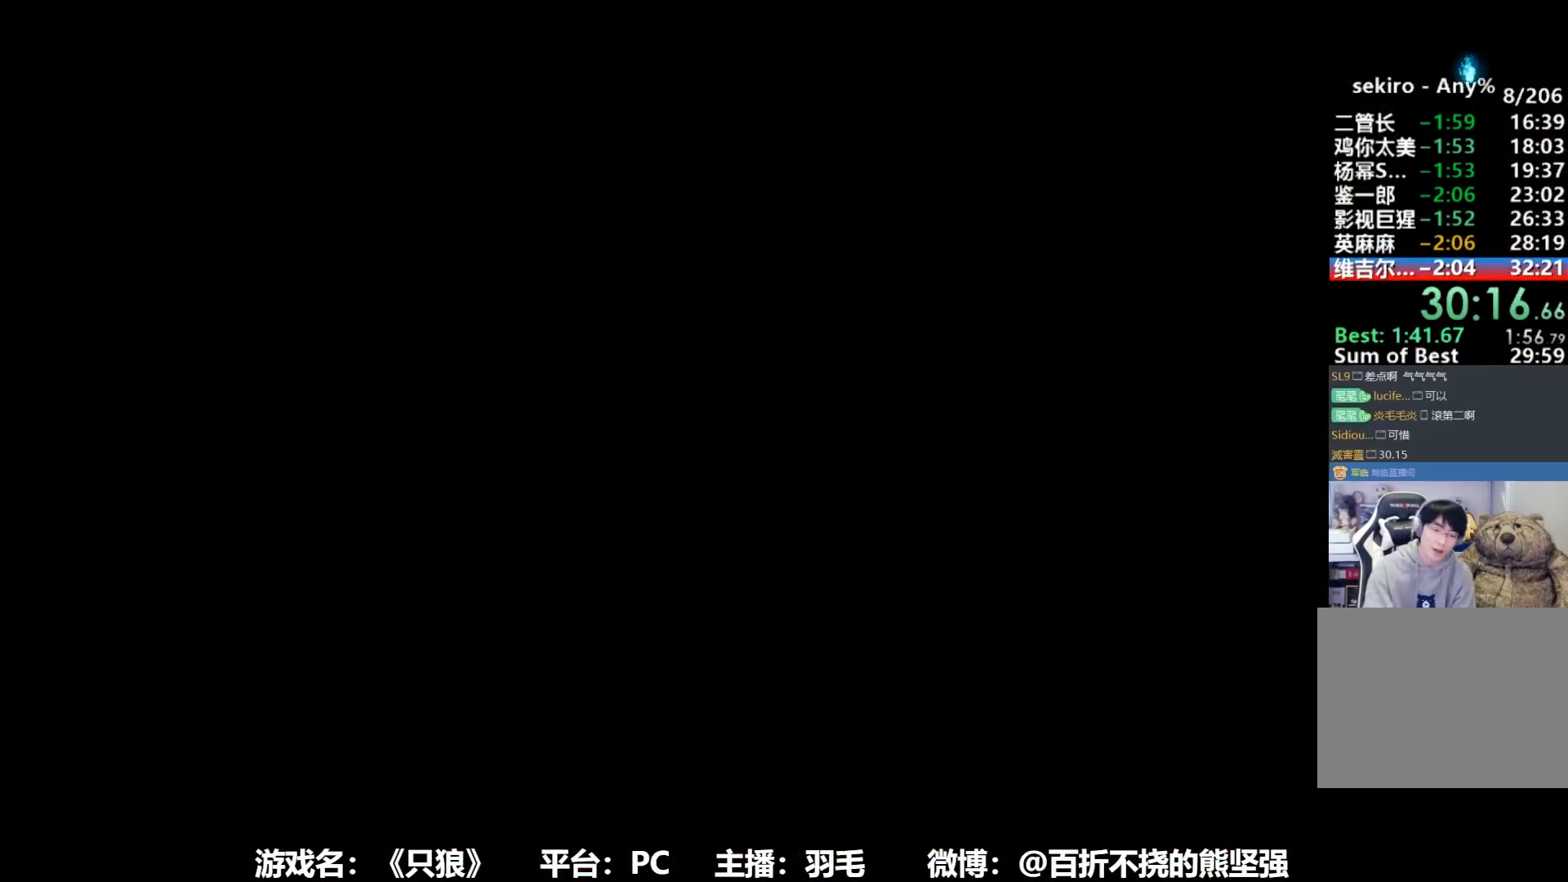
{"buttons": [], "left_stick": "center", "right_stick": "center", "button_events": [[33, "START", "up"], [116, "START", "down"], [200, "START", "up"], [267, "START", "down"], [350, "START", "up"], [417, "START", "down"], [500, "START", "up"]]}
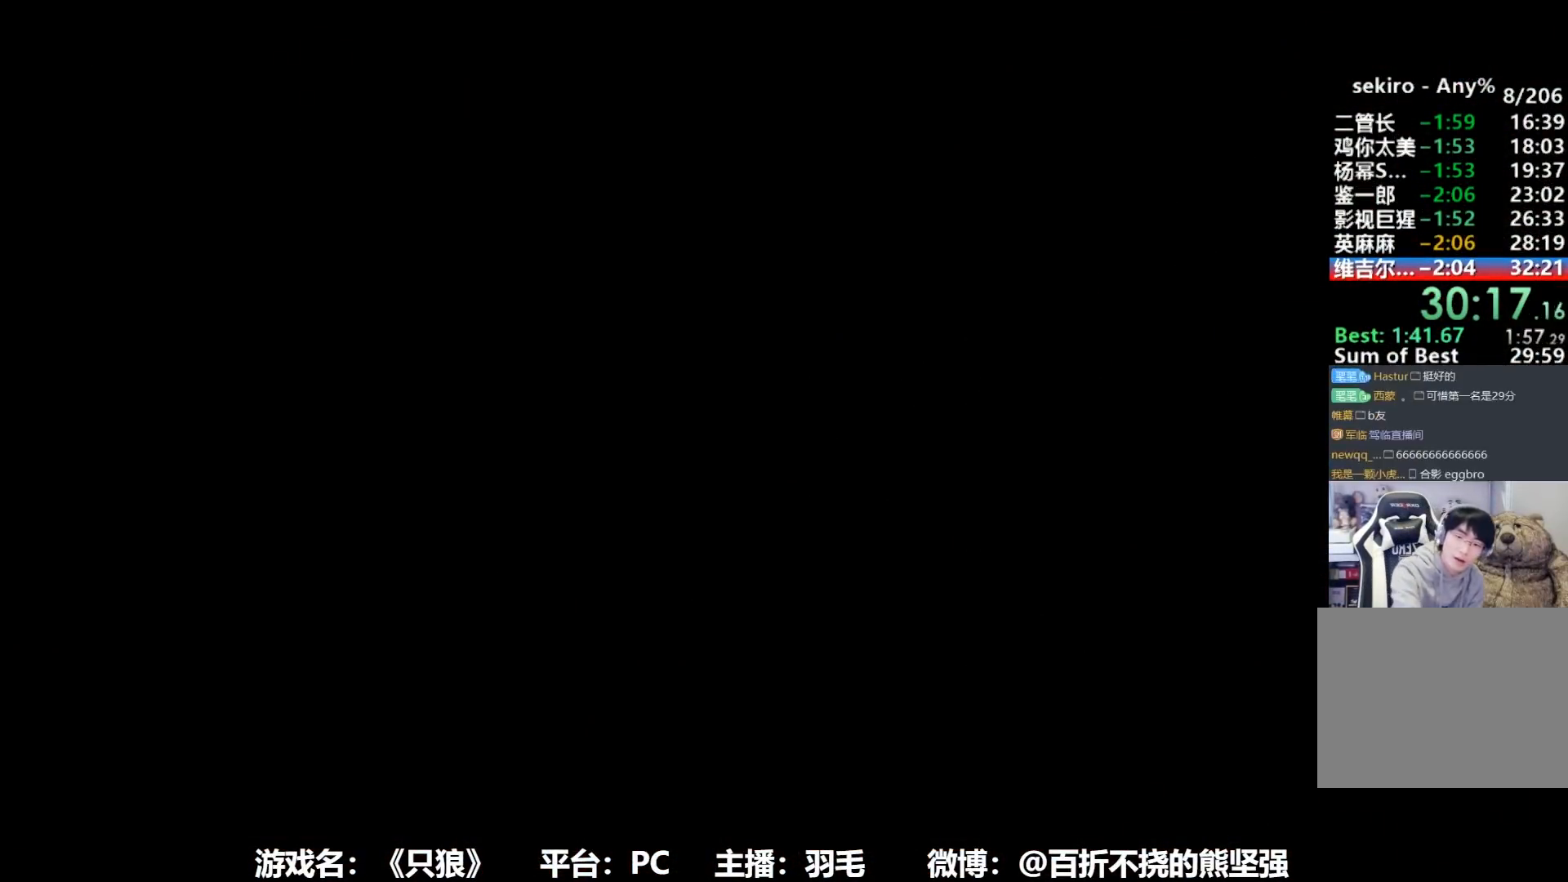
{"buttons": [], "left_stick": "center", "right_stick": "center", "button_events": [[84, "START", "down"], [334, "START", "up"], [401, "START", "down"], [484, "START", "up"]]}
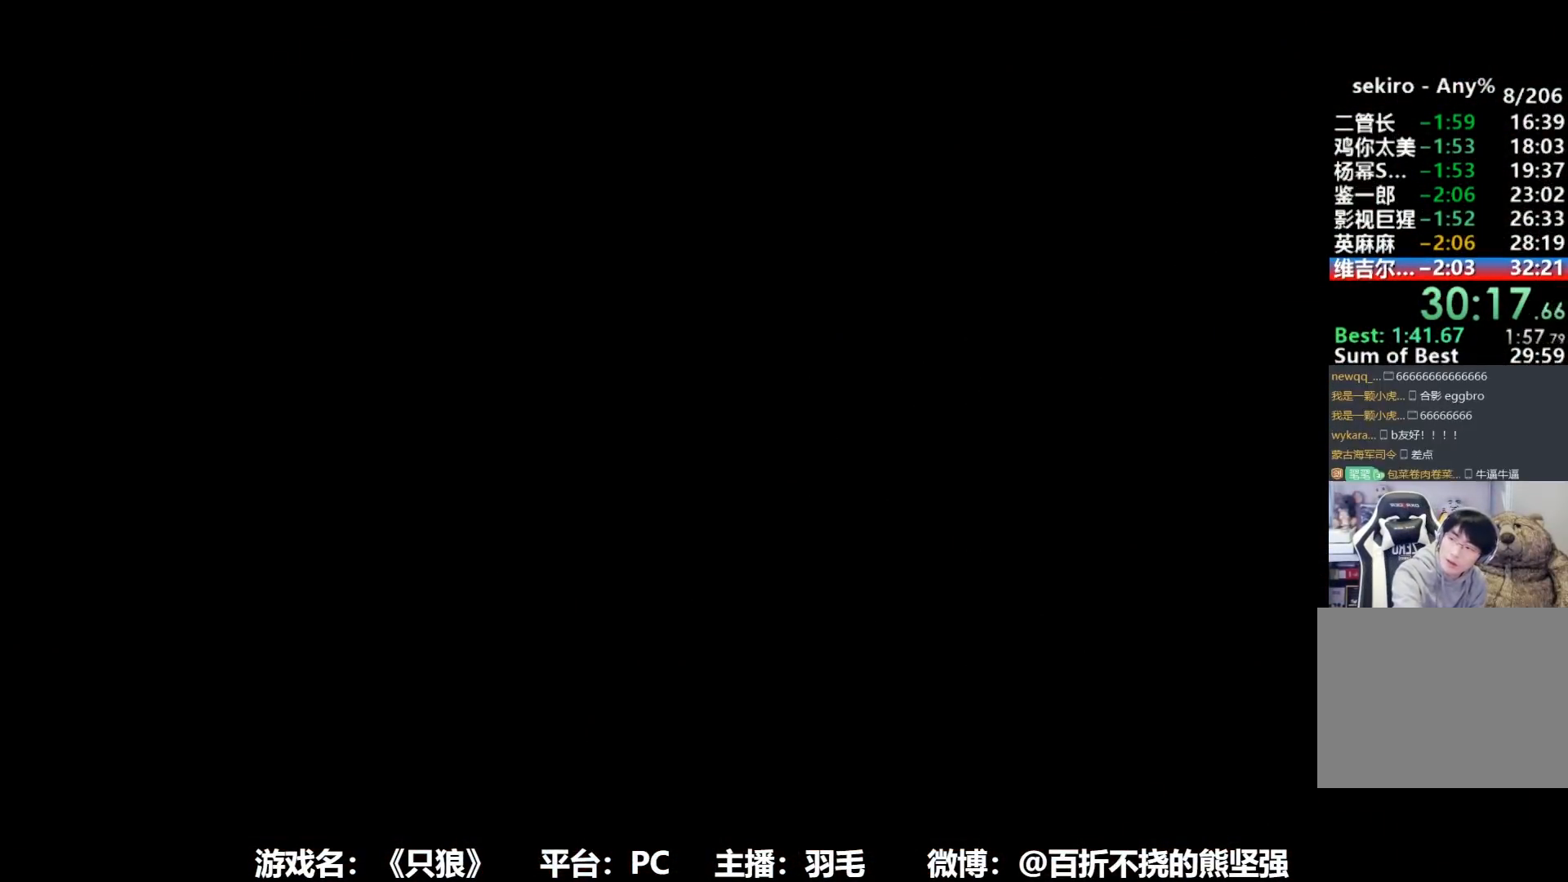
{"buttons": ["START"], "left_stick": "center", "right_stick": "center", "button_events": [[66, "START", "down"], [166, "START", "up"], [216, "START", "down"], [333, "START", "up"], [383, "START", "down"]]}
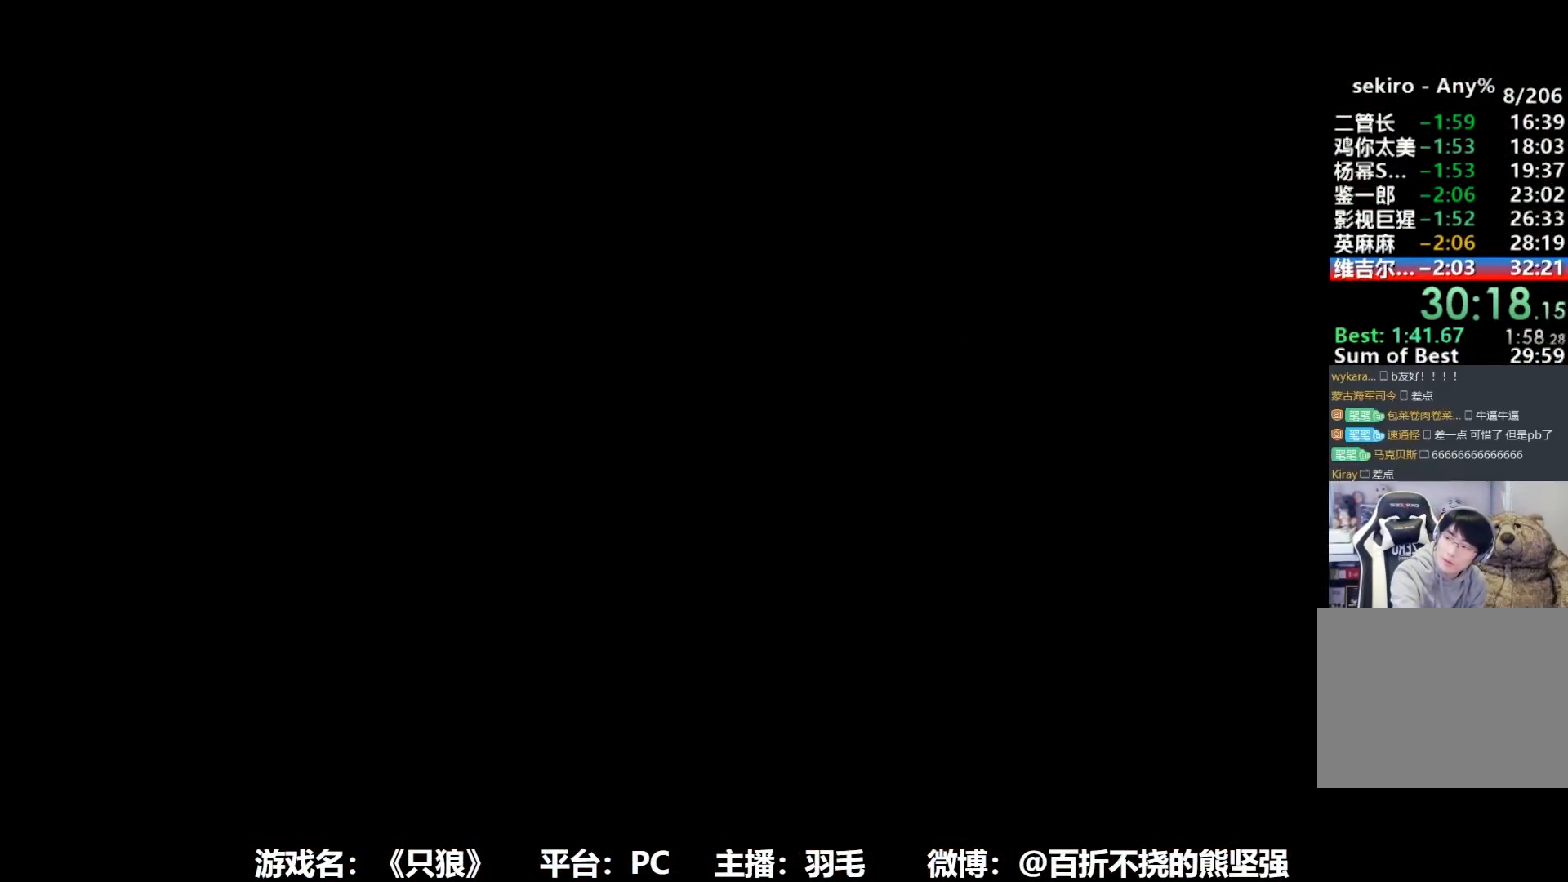
{"buttons": [], "left_stick": "center", "right_stick": "center", "button_events": [[17, "START", "up"], [67, "START", "down"], [134, "START", "up"], [217, "START", "down"], [317, "START", "up"]]}